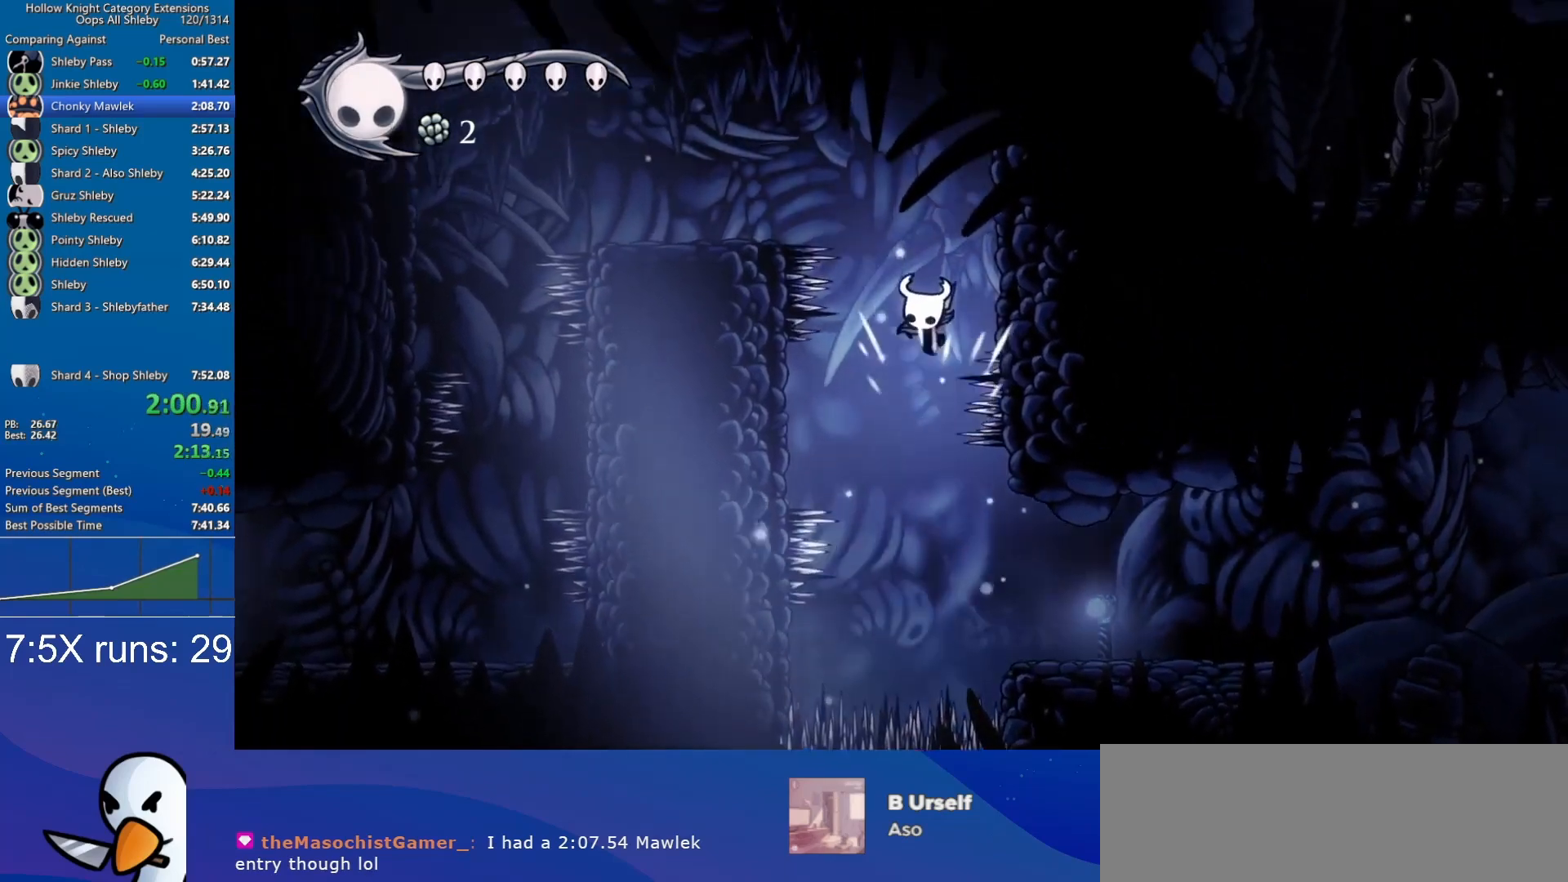
Gameplay with keyboard; each line is a JSON object with the keys held at the frame after it. "events" lists presses ("down") and releases ("up") of "a", "cdash", "d", "dash", "dnail", "inv", "jump", "nail", "s", "slurp", "spell" and "w" between this image and that frame as [ms after this image, input, new state], when the widget could be followed in between. No other keys are recorded. Mouse input is not recorded. Key names are as the overlay labels them; some are game actions (e.g. jump) rather than physical keys.
{"keys": ["a", "jump", "nail"], "events": [[67, "nail", "up"], [200, "nail", "down"], [300, "a", "down"], [400, "s", "up"]]}
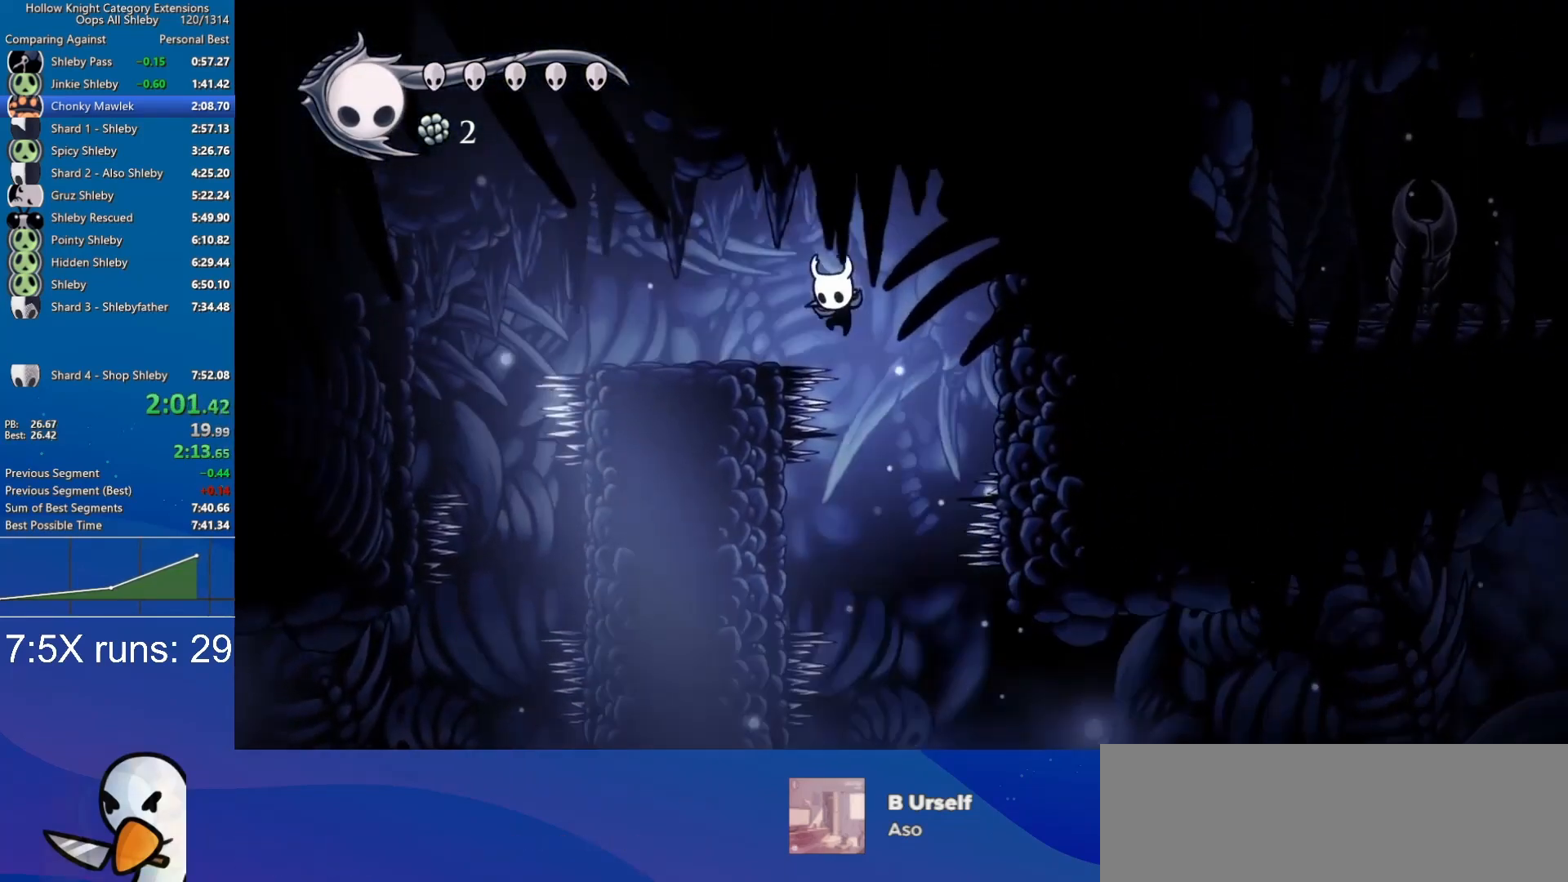
{"keys": ["a", "jump"], "events": [[217, "nail", "up"], [267, "jump", "up"], [500, "jump", "down"]]}
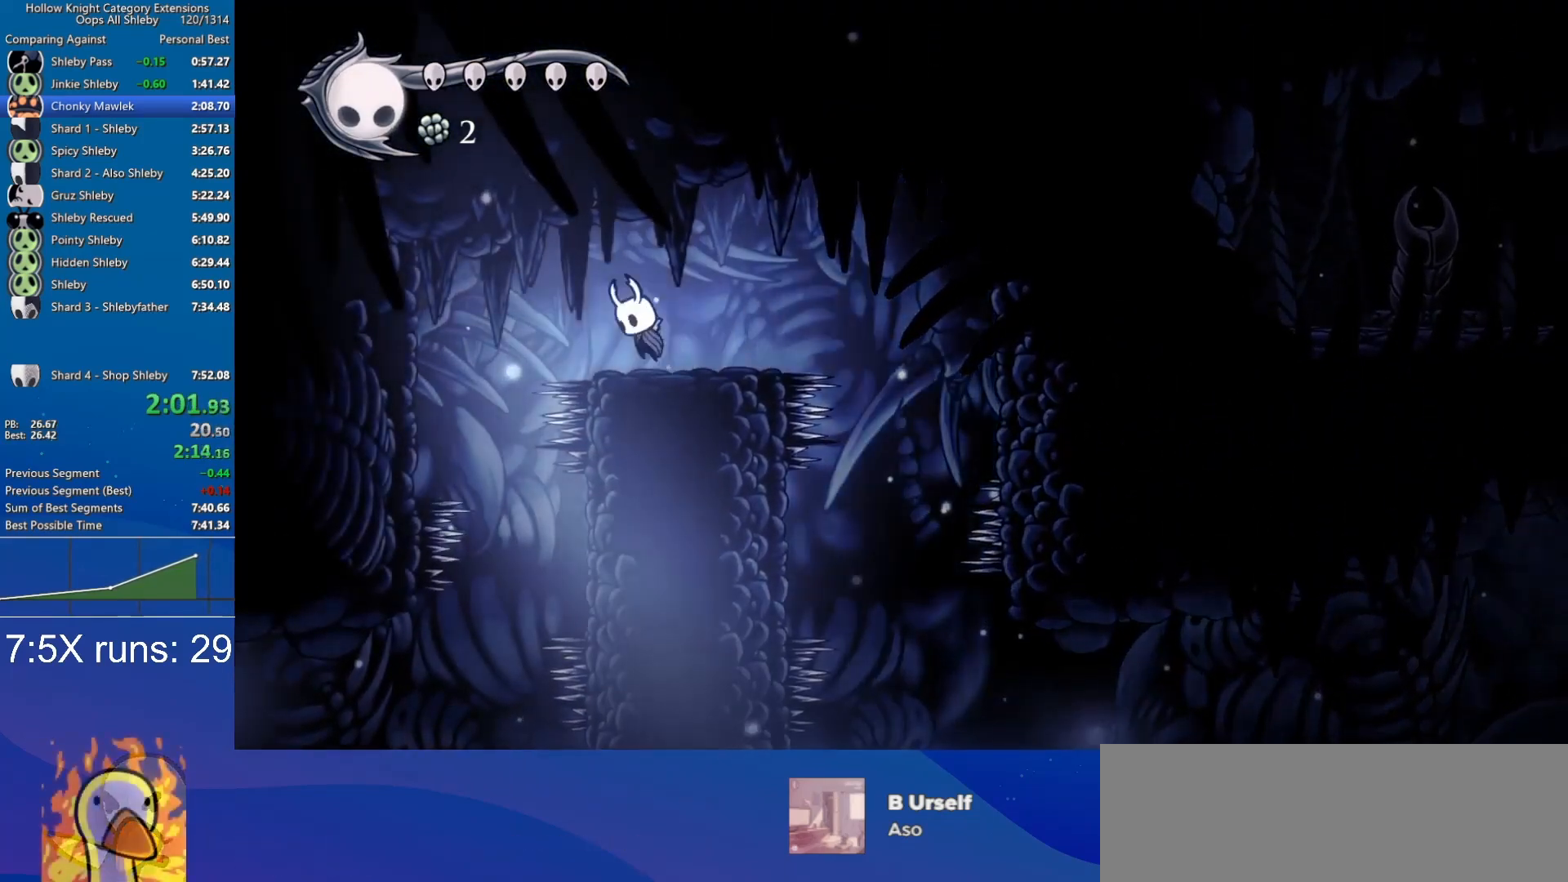
{"keys": [], "events": [[50, "jump", "up"], [433, "a", "up"]]}
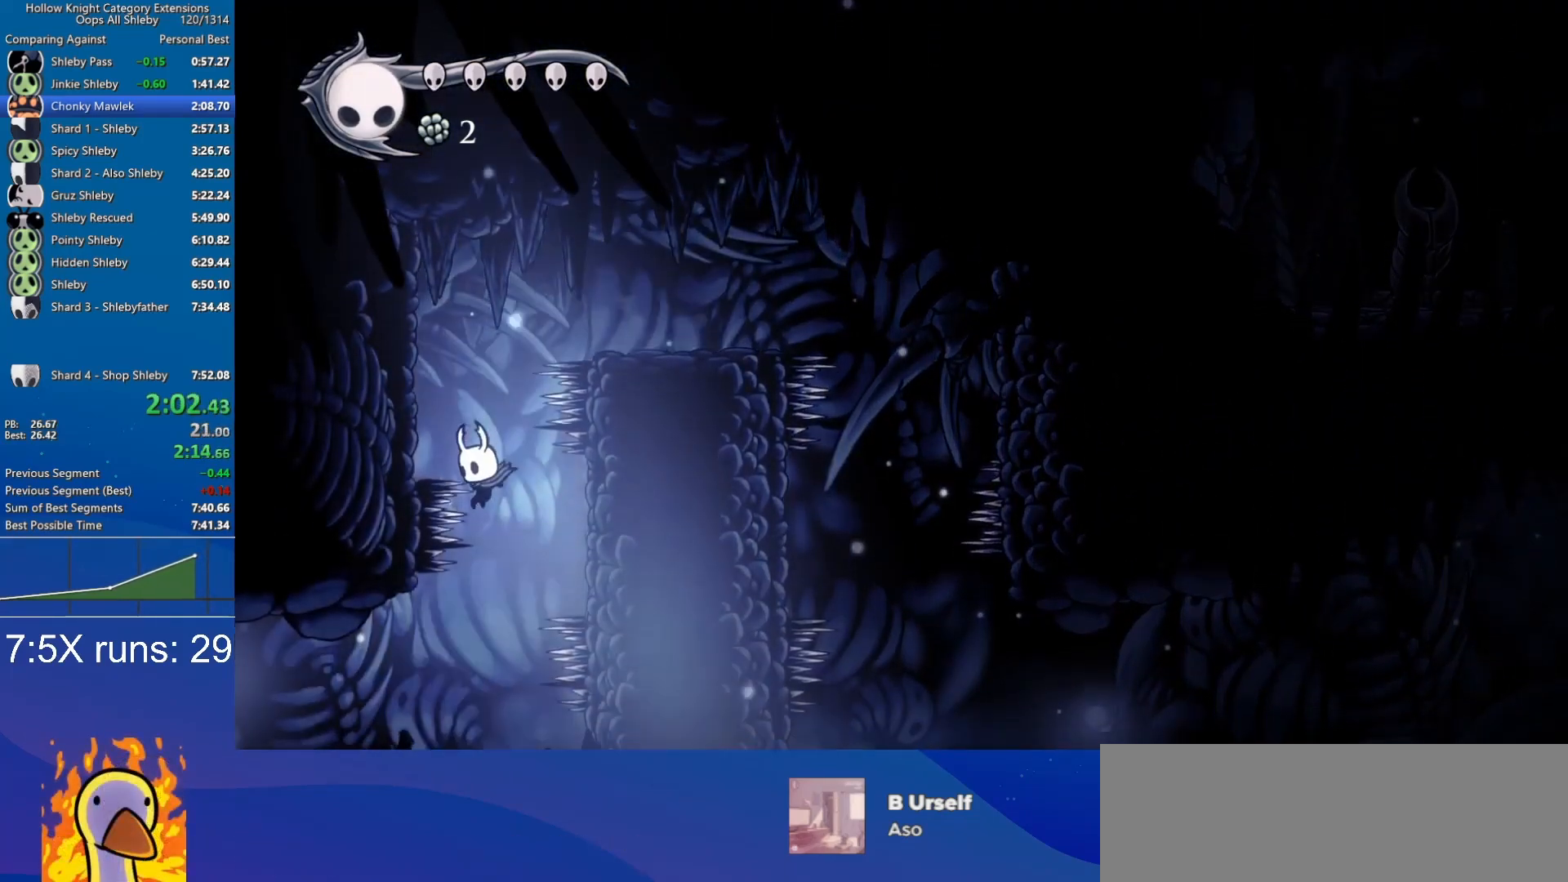
{"keys": ["a"], "events": [[17, "d", "down"], [117, "a", "down"], [117, "d", "up"], [117, "nail", "down"], [167, "nail", "up"]]}
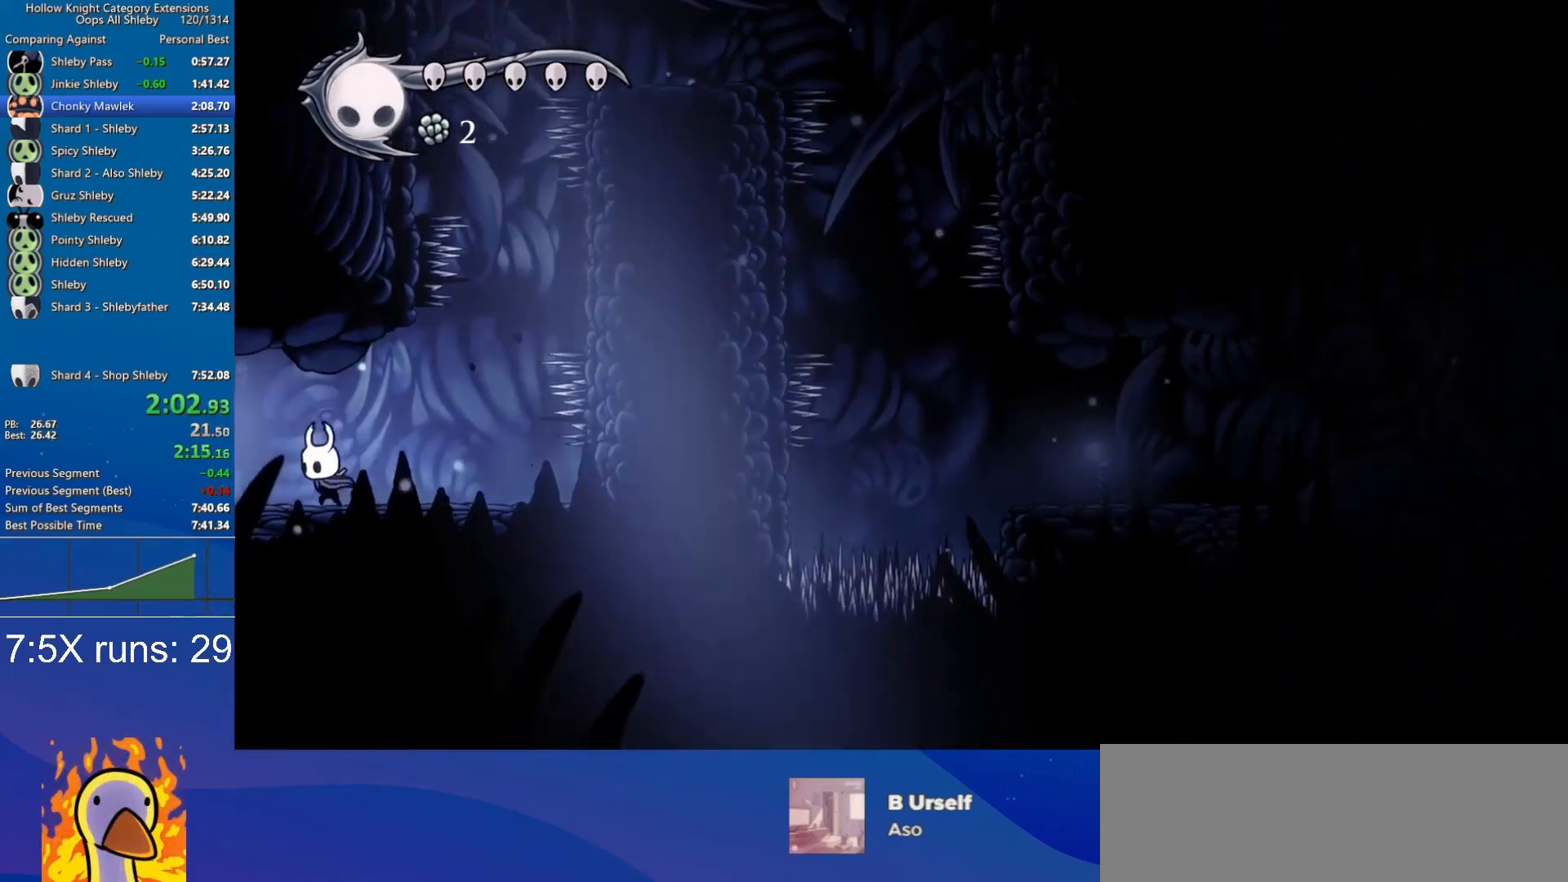
{"keys": ["a"], "events": []}
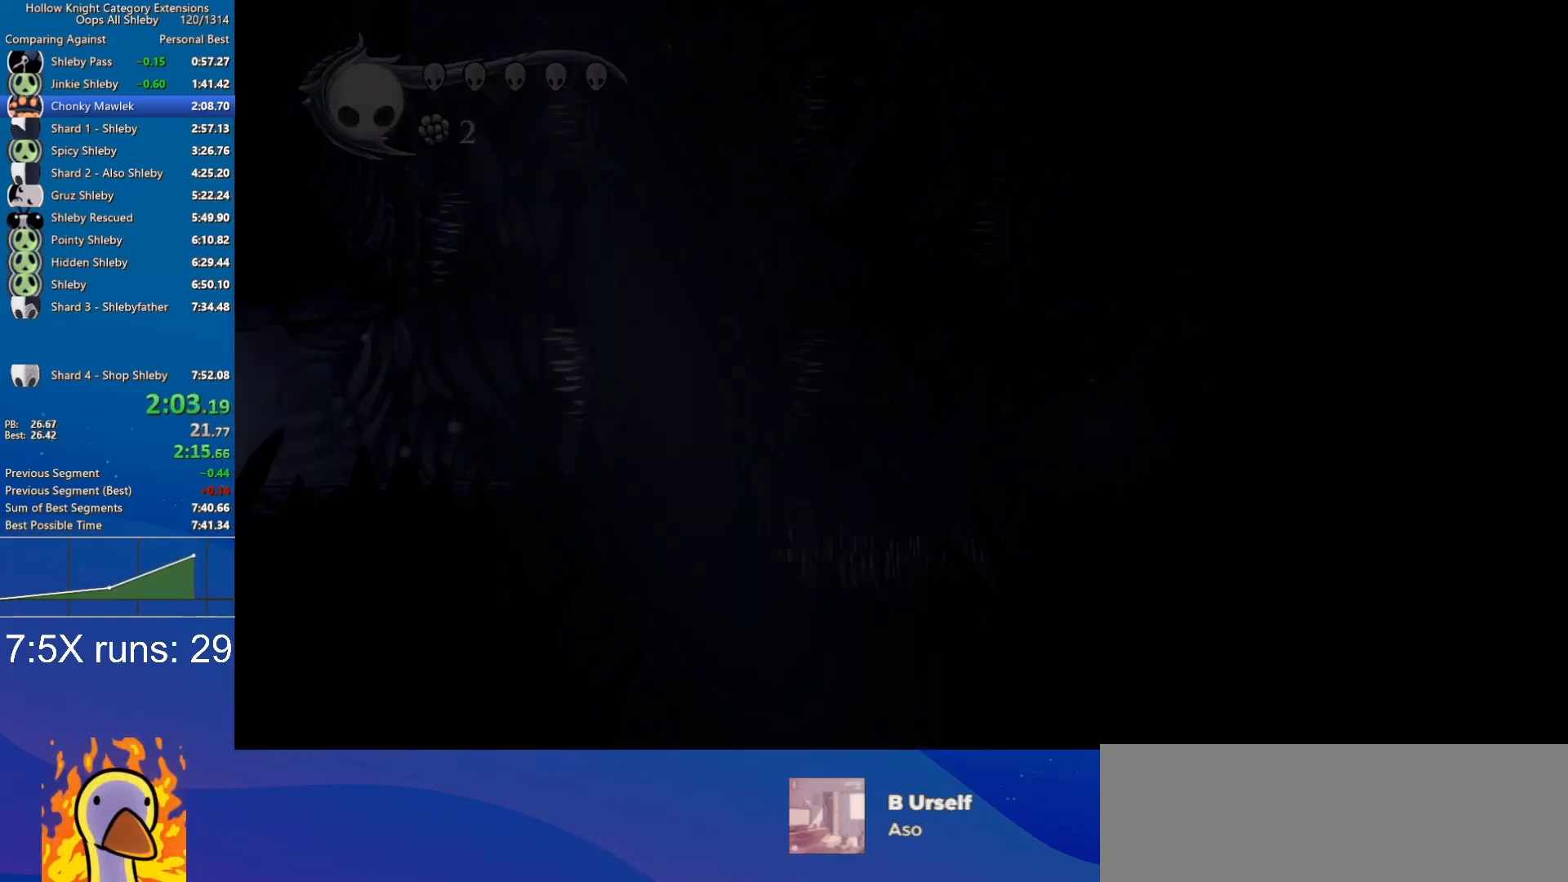
{"keys": ["a"], "events": []}
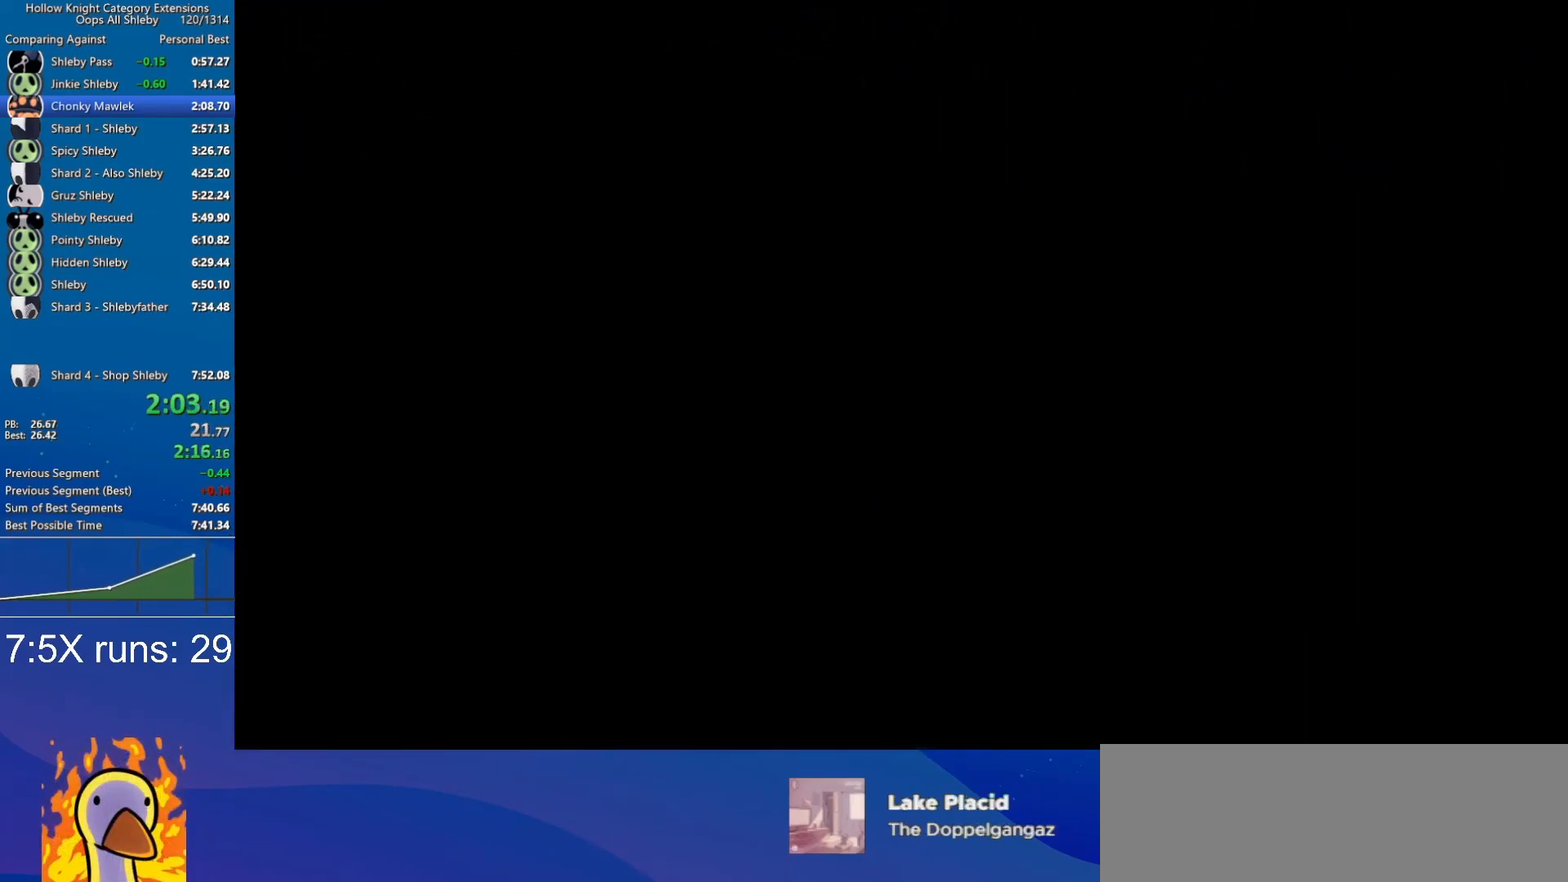
{"keys": ["a"], "events": []}
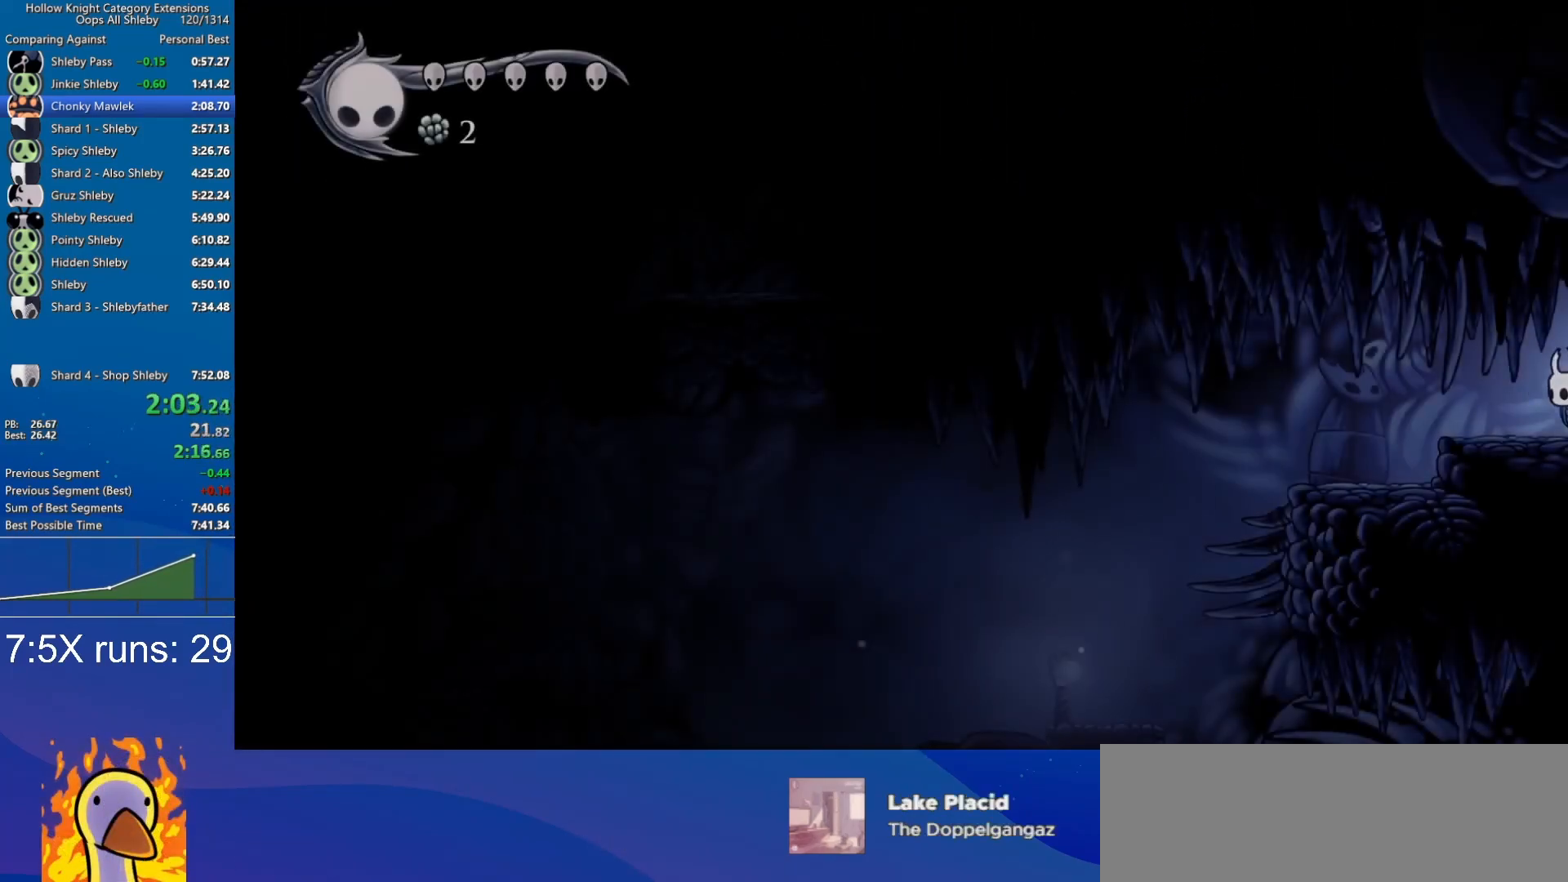
{"keys": ["a"], "events": []}
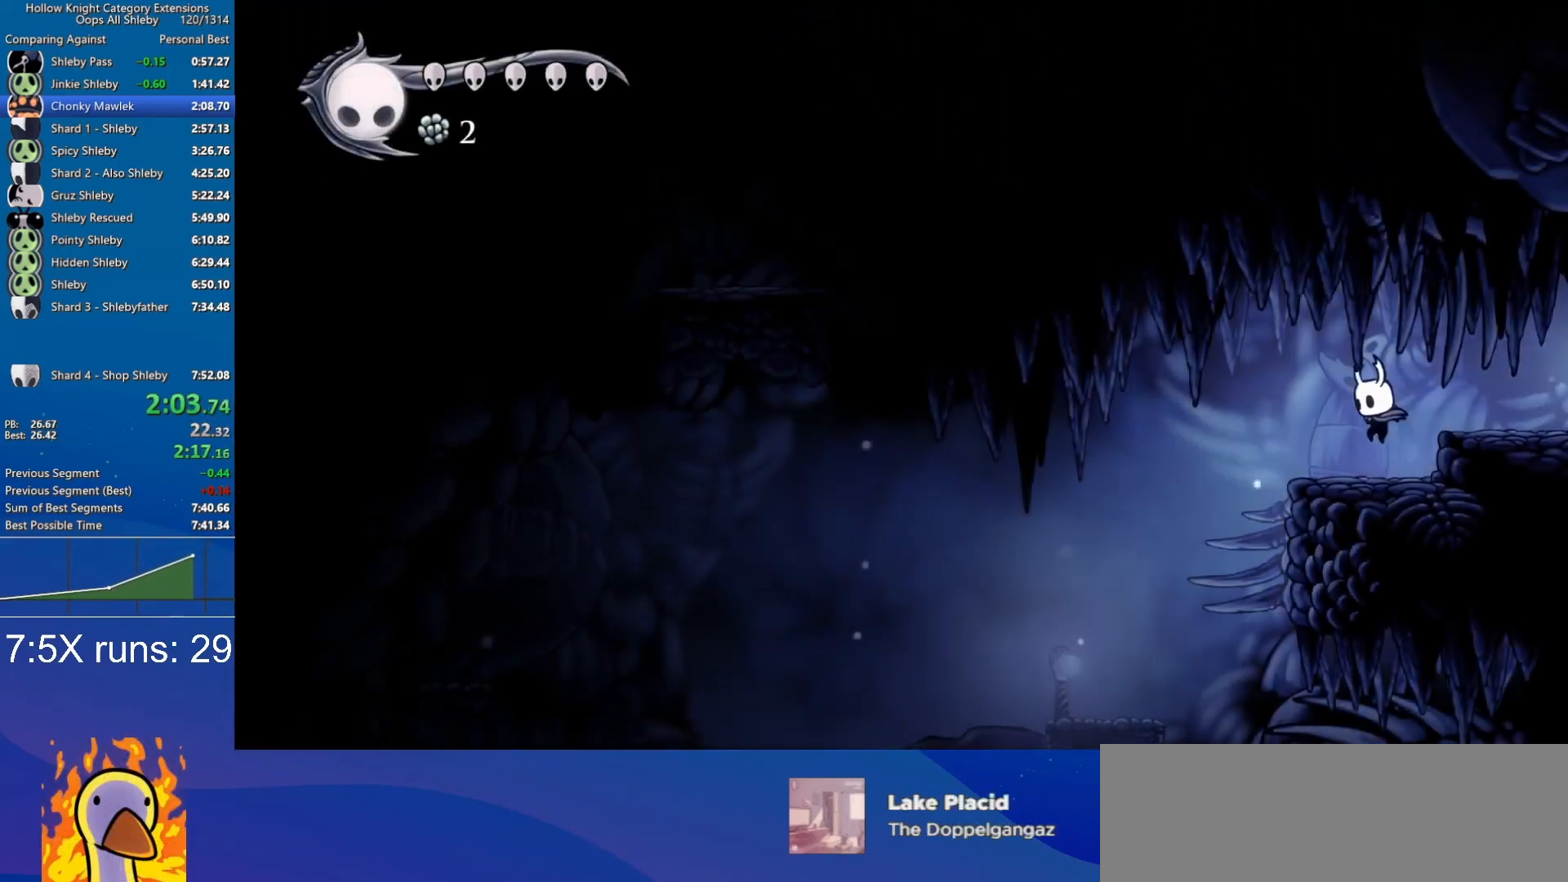
{"keys": ["a"], "events": []}
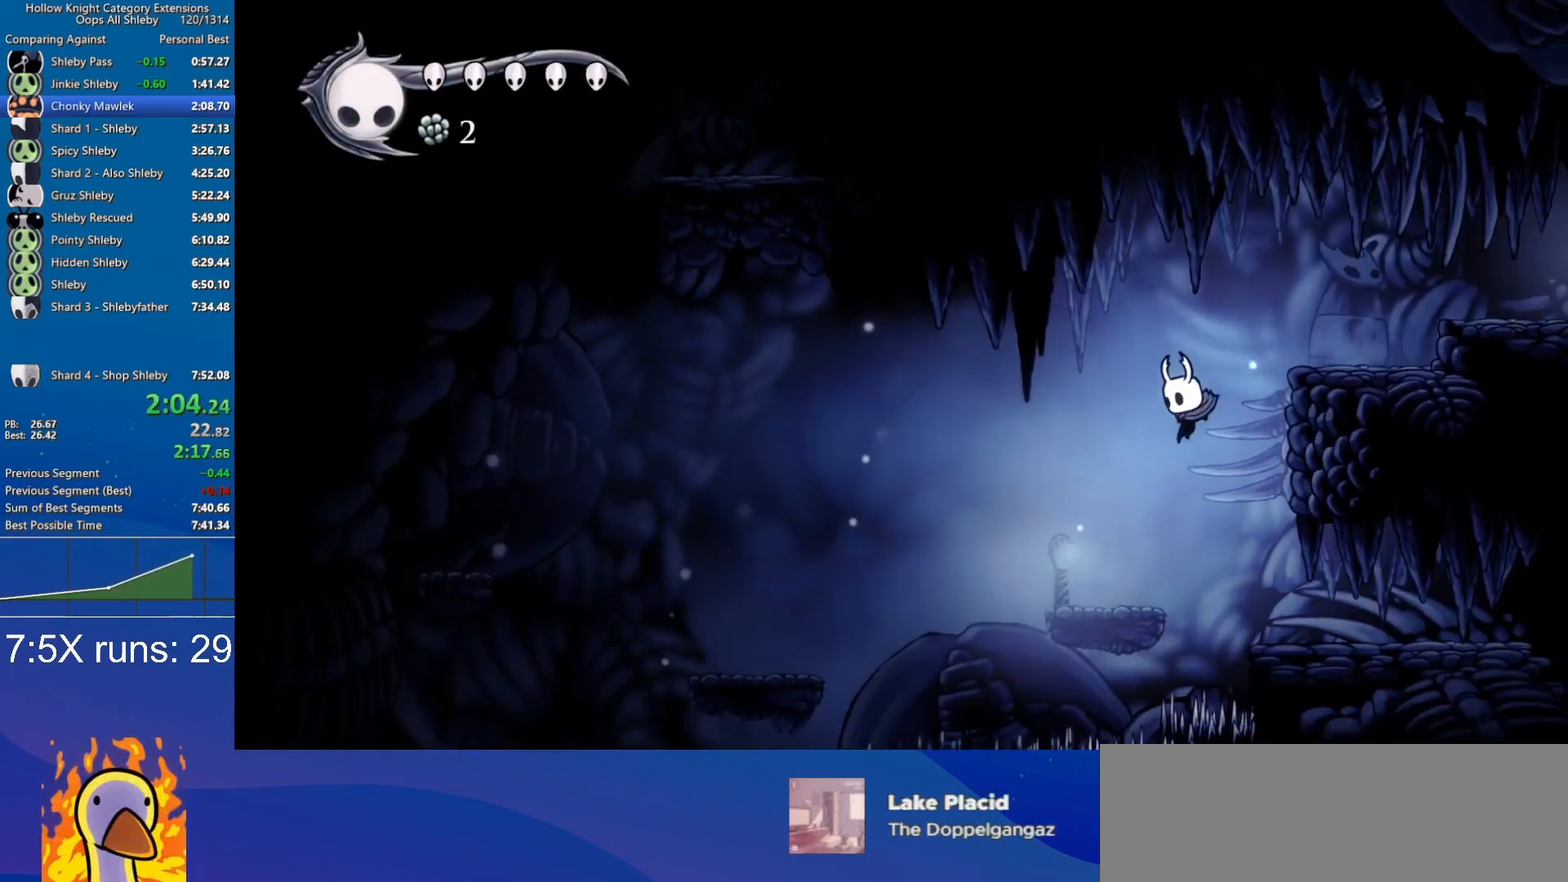
{"keys": ["a", "jump"], "events": [[400, "jump", "down"]]}
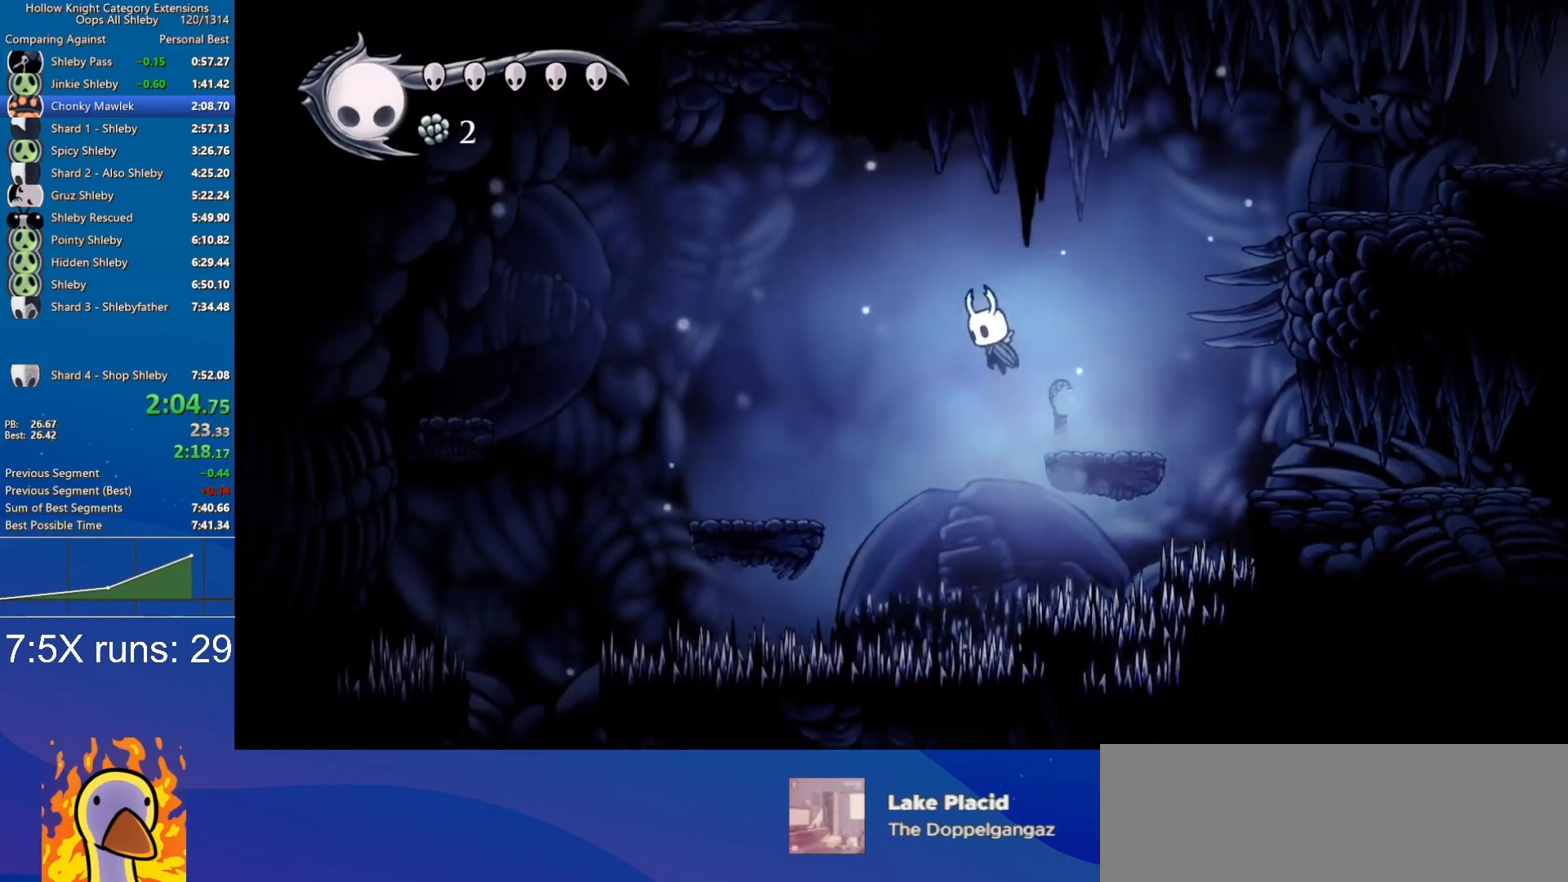
{"keys": ["a", "jump"], "events": []}
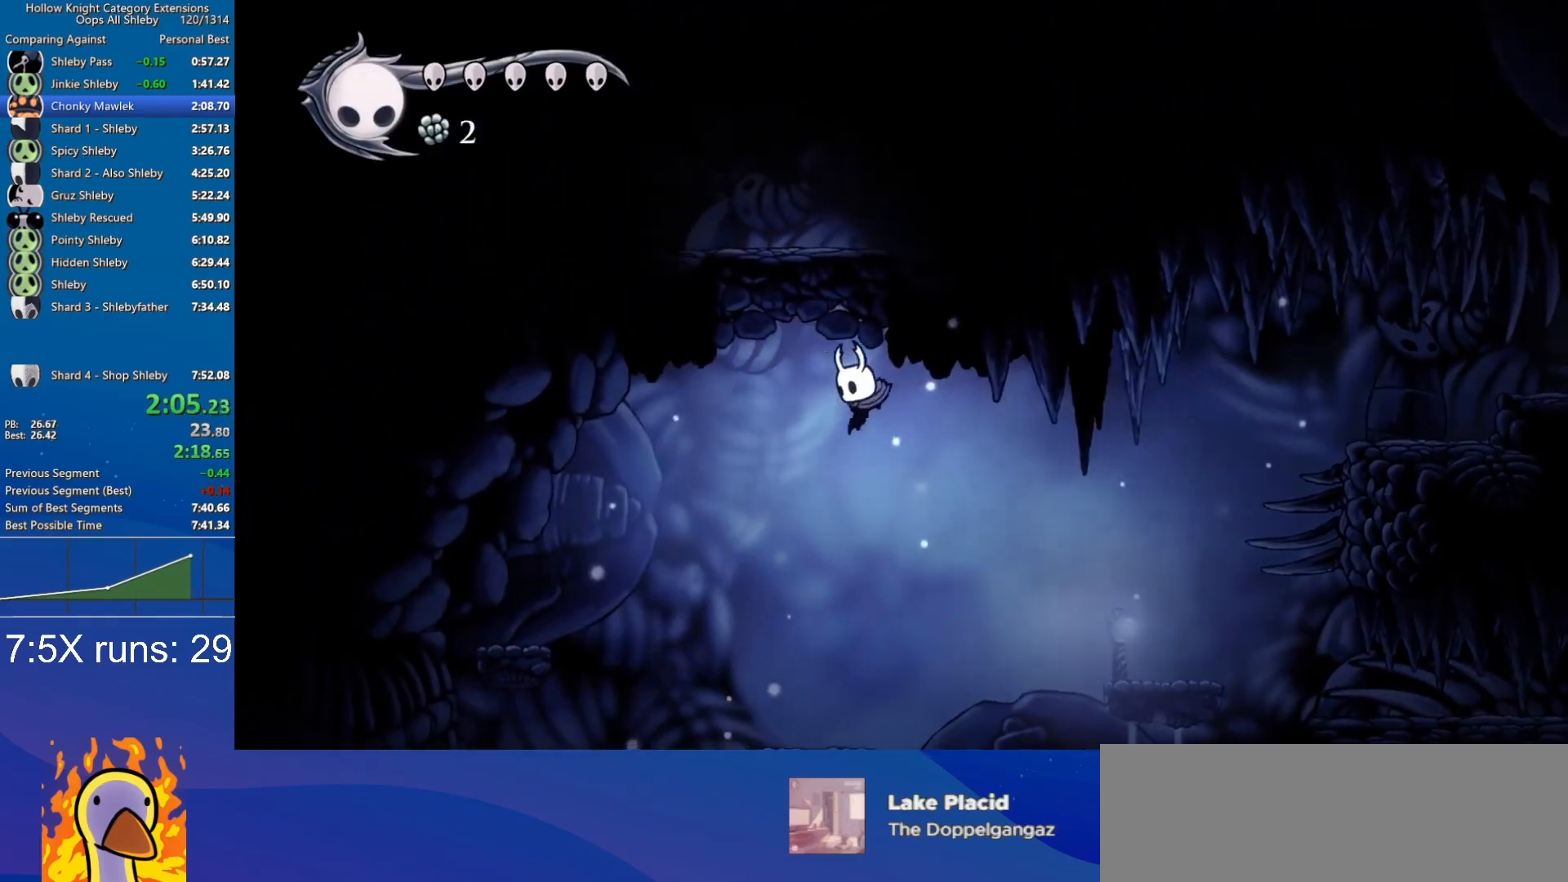
{"keys": ["a"], "events": [[283, "jump", "up"]]}
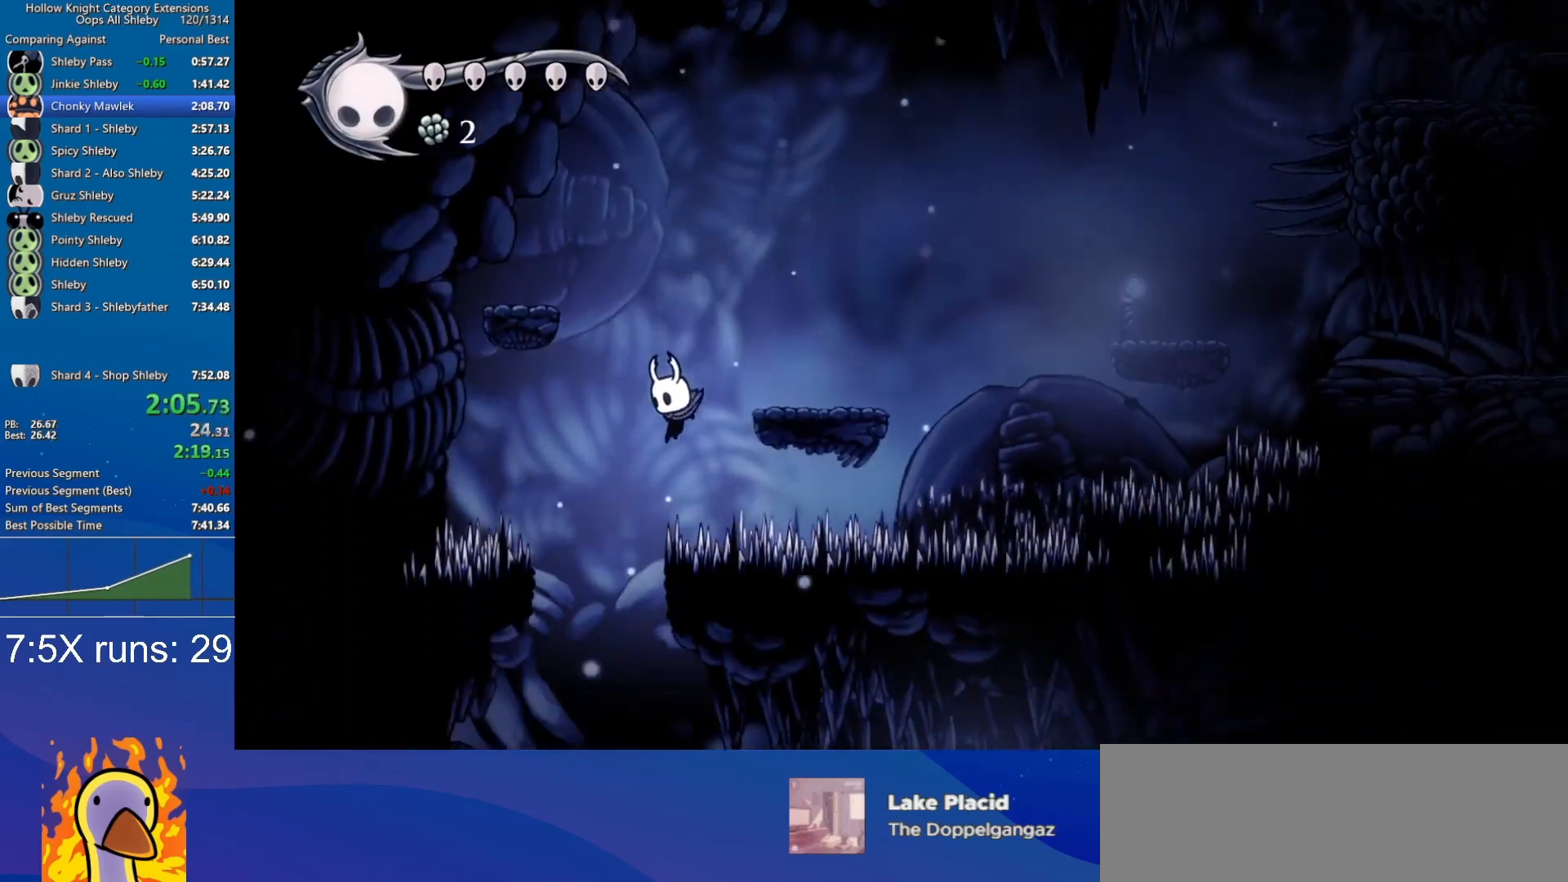
{"keys": ["d"], "events": [[117, "d", "down"], [167, "a", "up"]]}
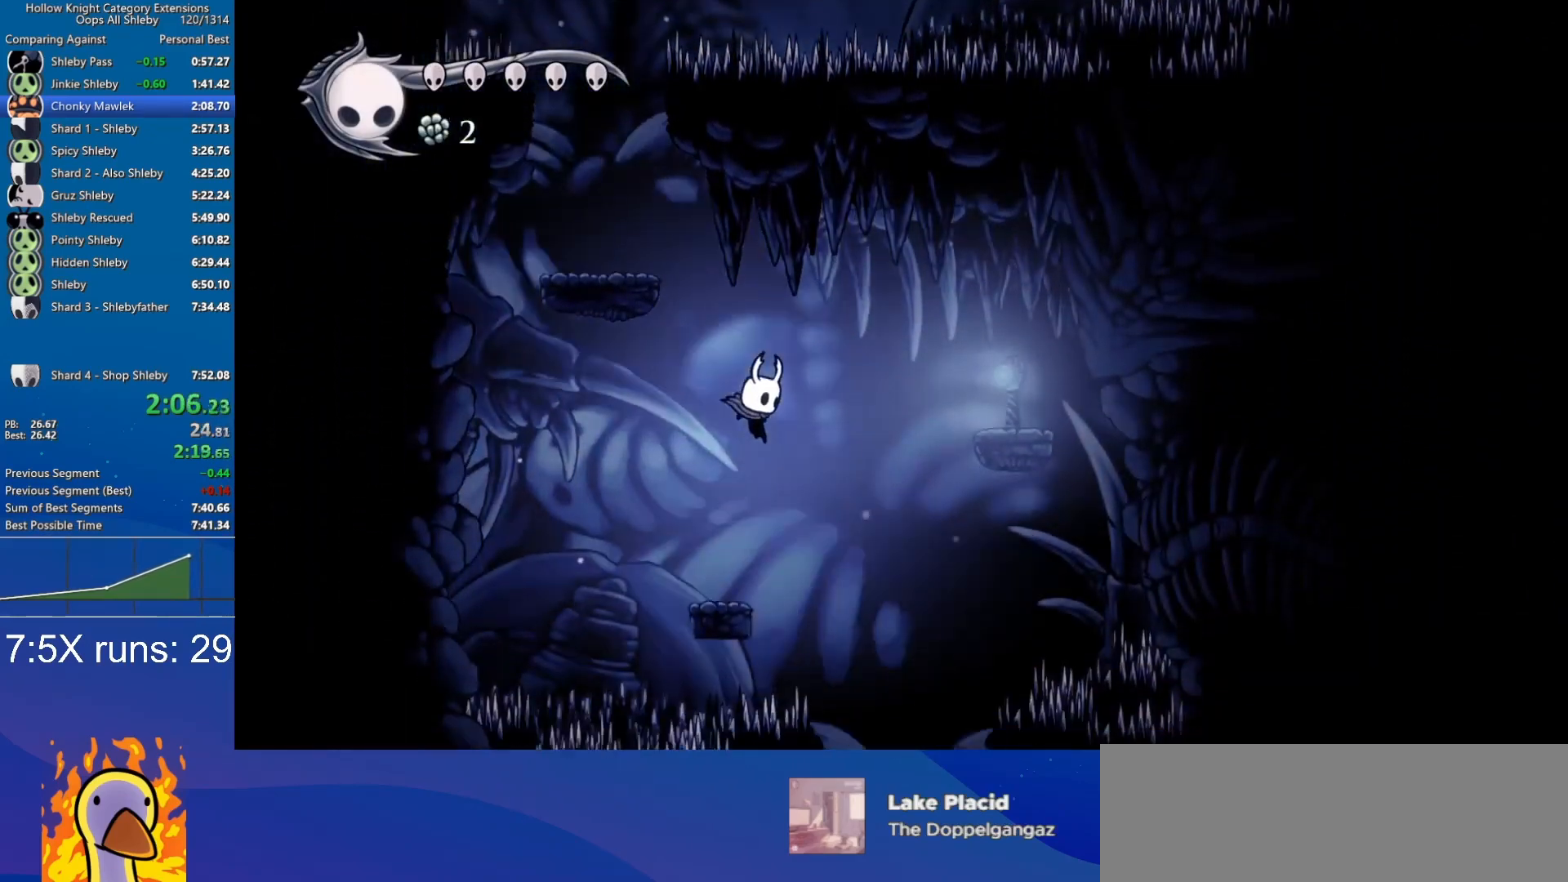
{"keys": ["d"], "events": []}
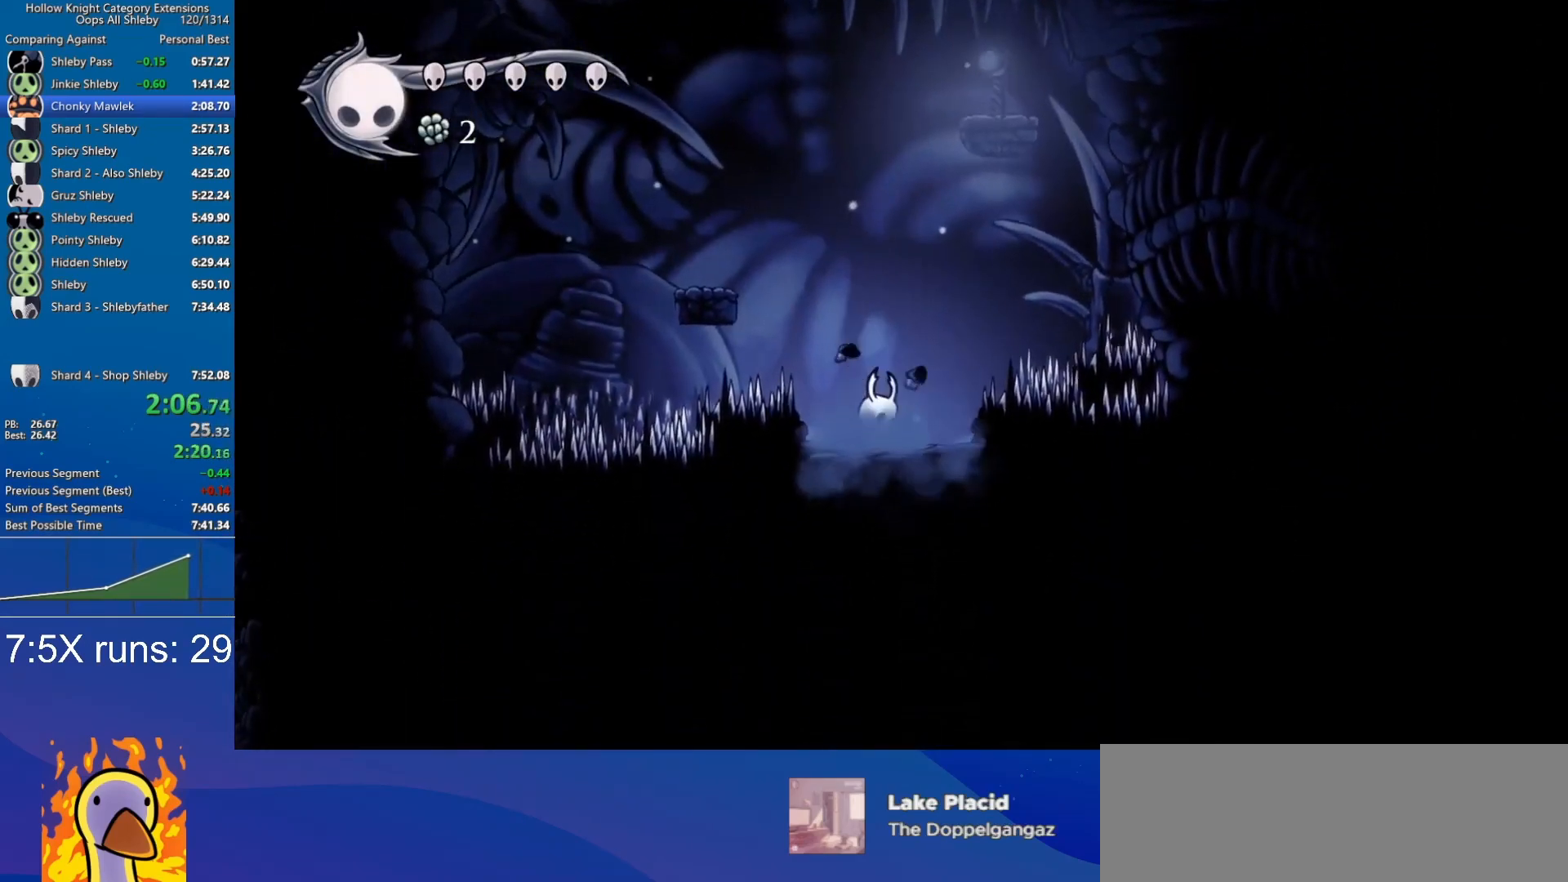
{"keys": ["d"], "events": []}
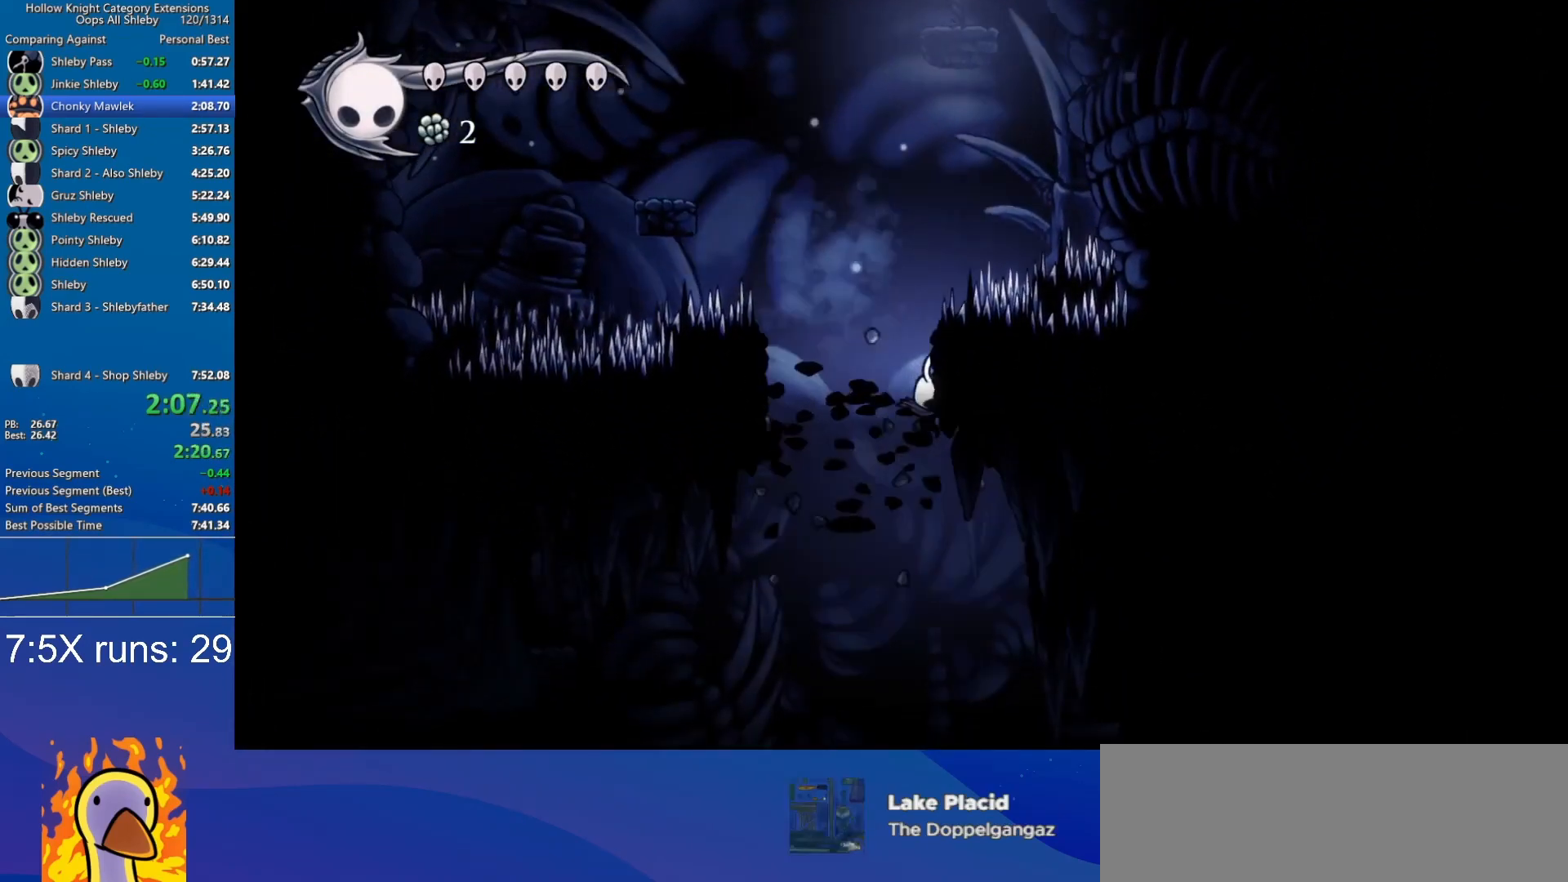
{"keys": ["d", "s"], "events": [[350, "s", "down"]]}
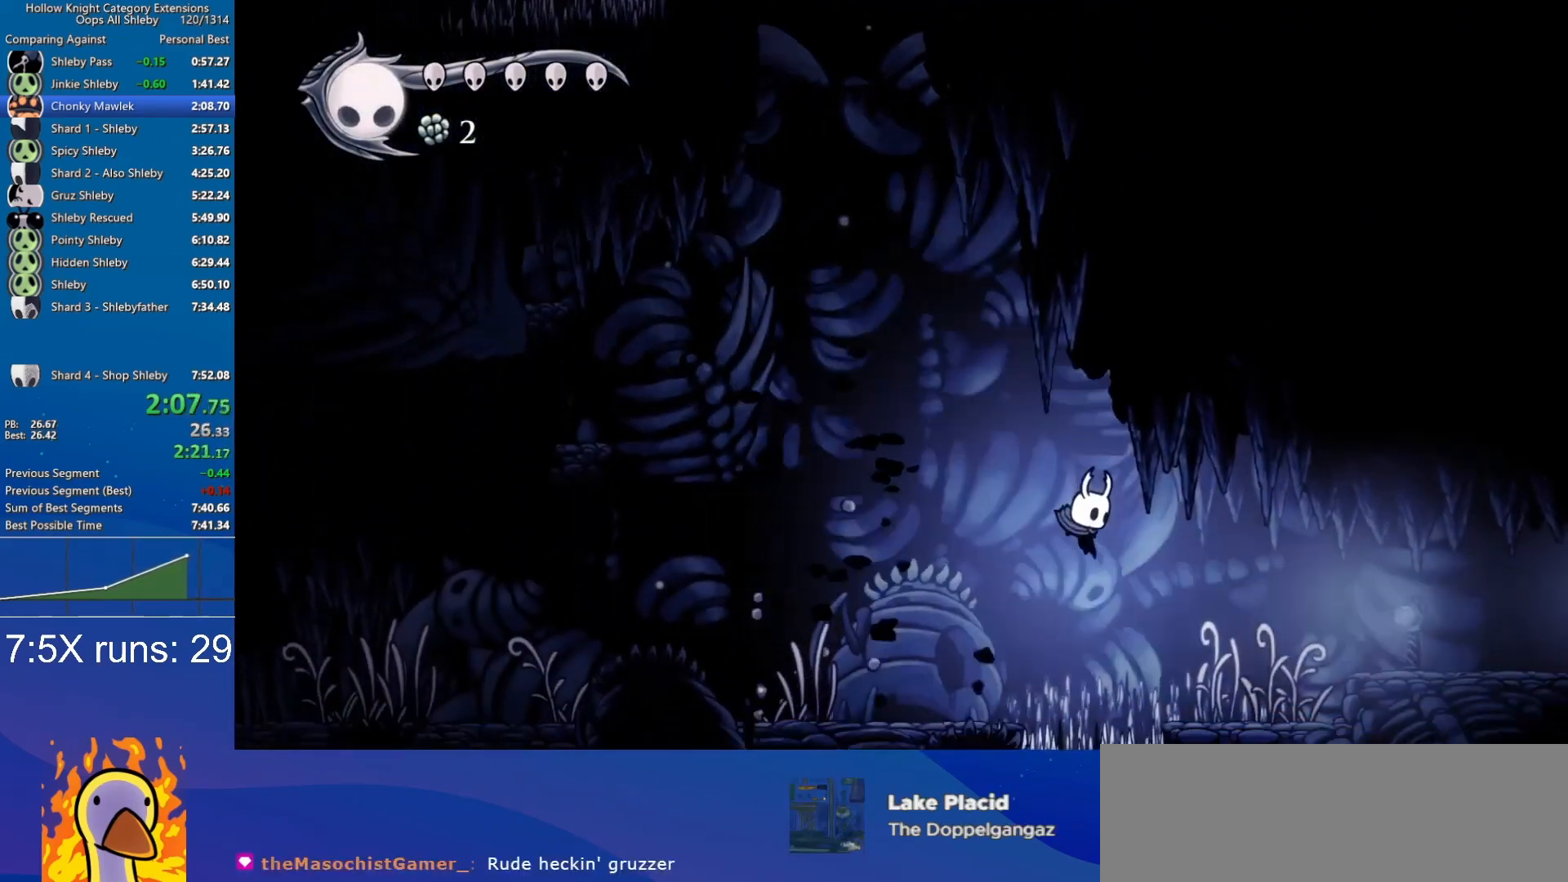
{"keys": ["d"], "events": [[83, "nail", "down"], [450, "nail", "up"], [450, "s", "up"]]}
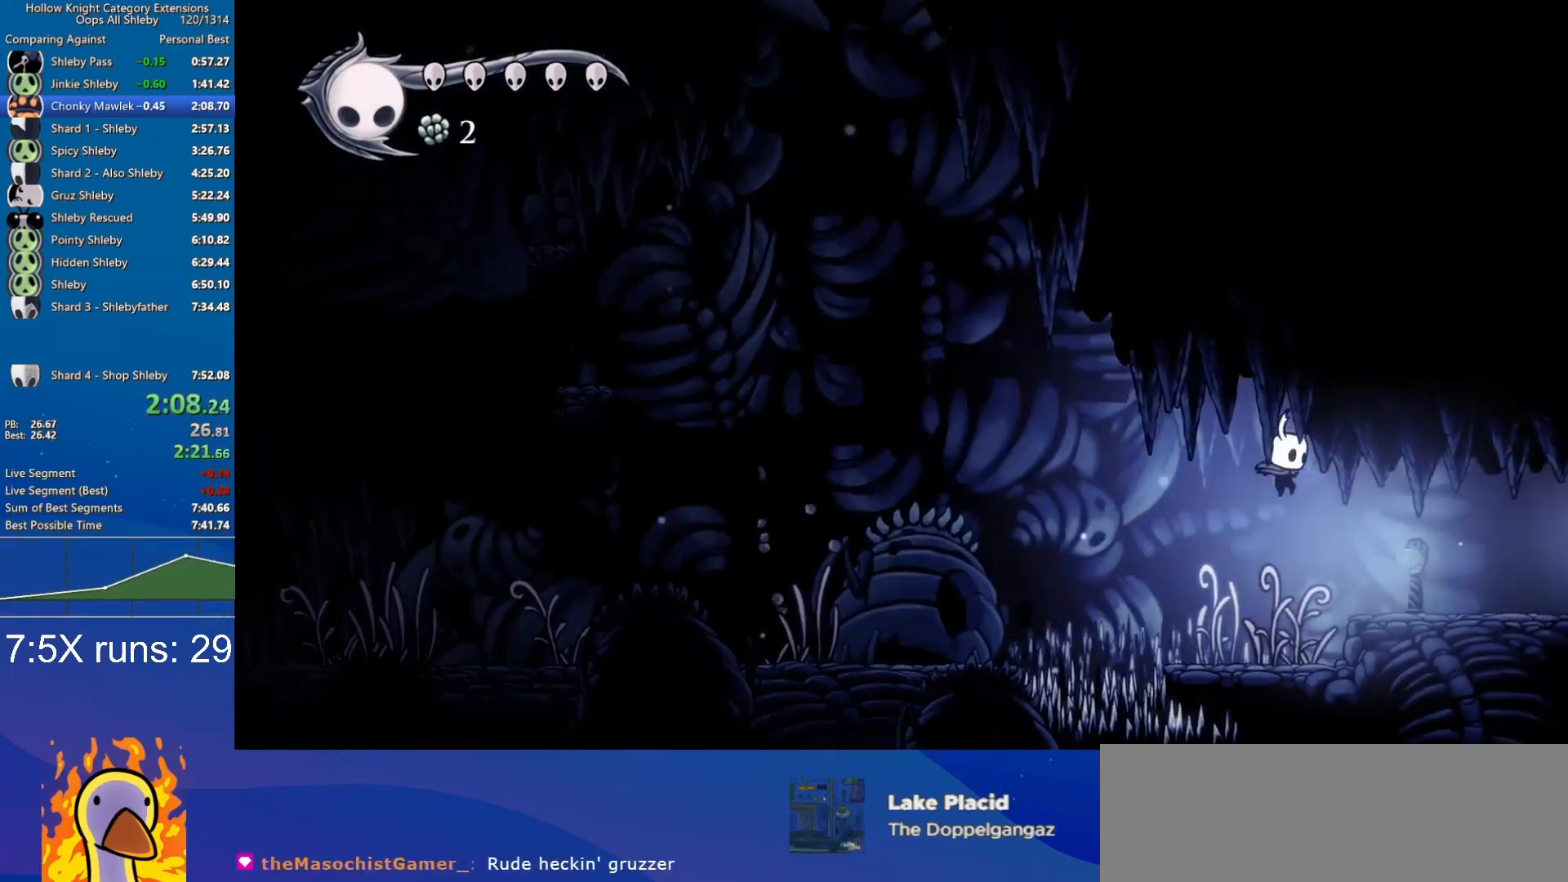
{"keys": ["d"], "events": []}
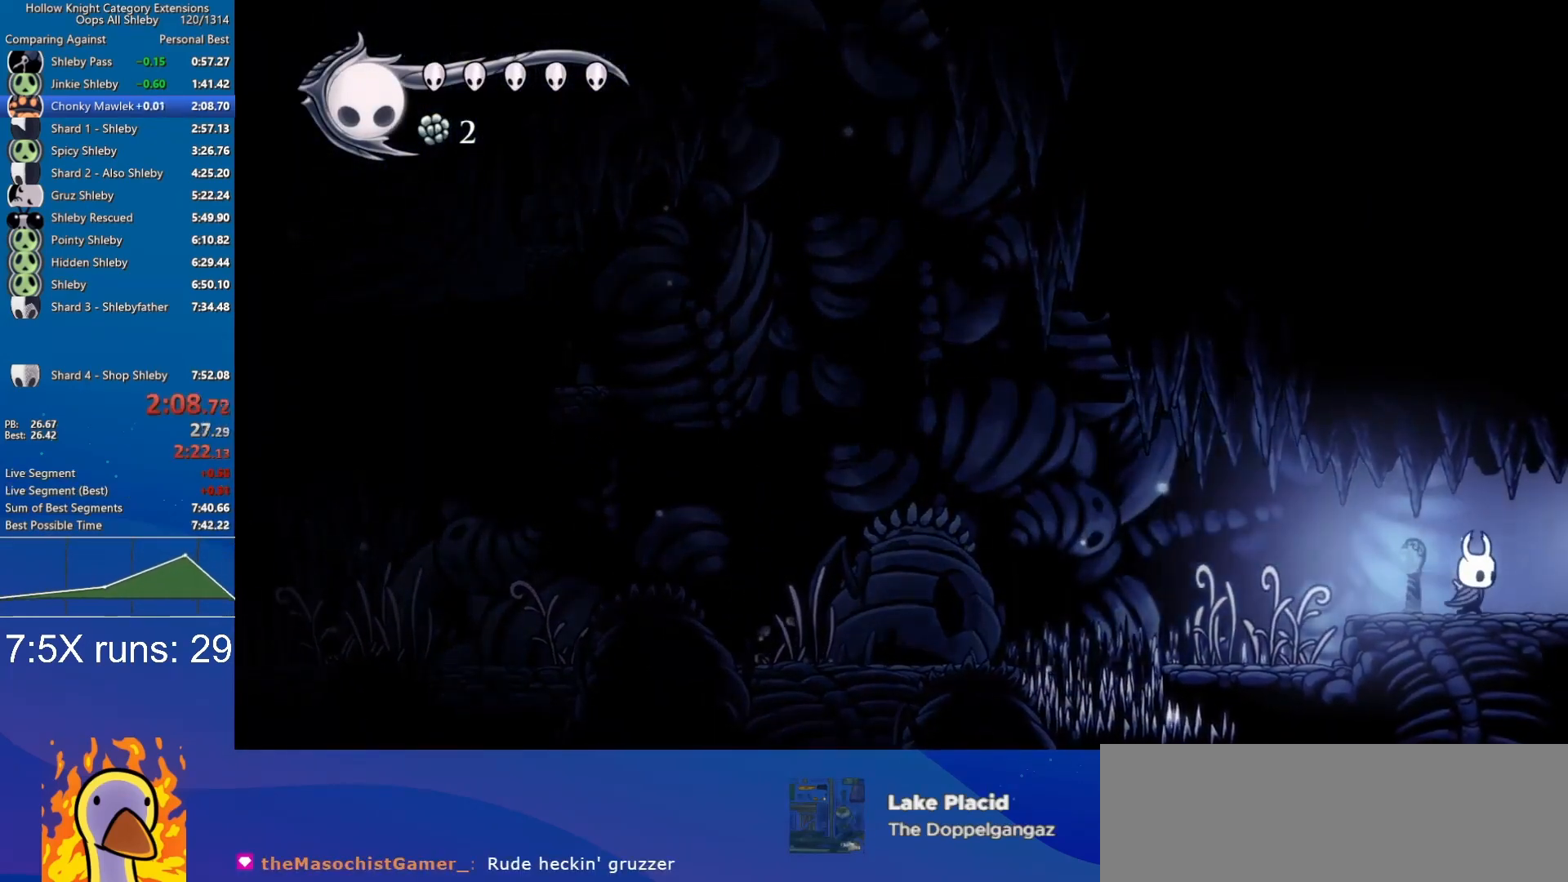
{"keys": ["d"], "events": []}
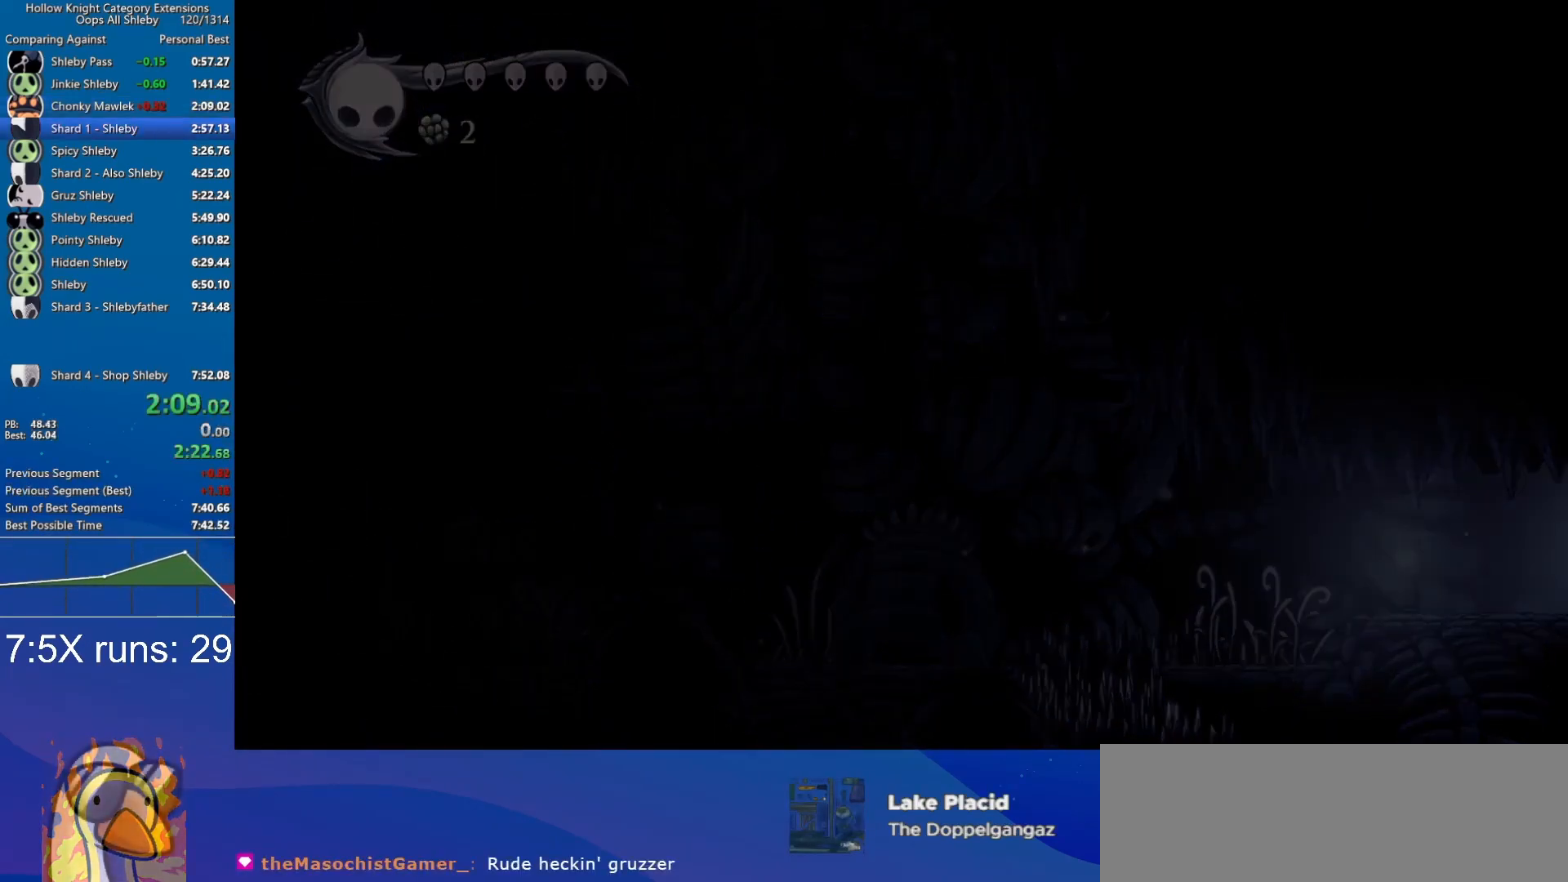
{"keys": ["d"], "events": []}
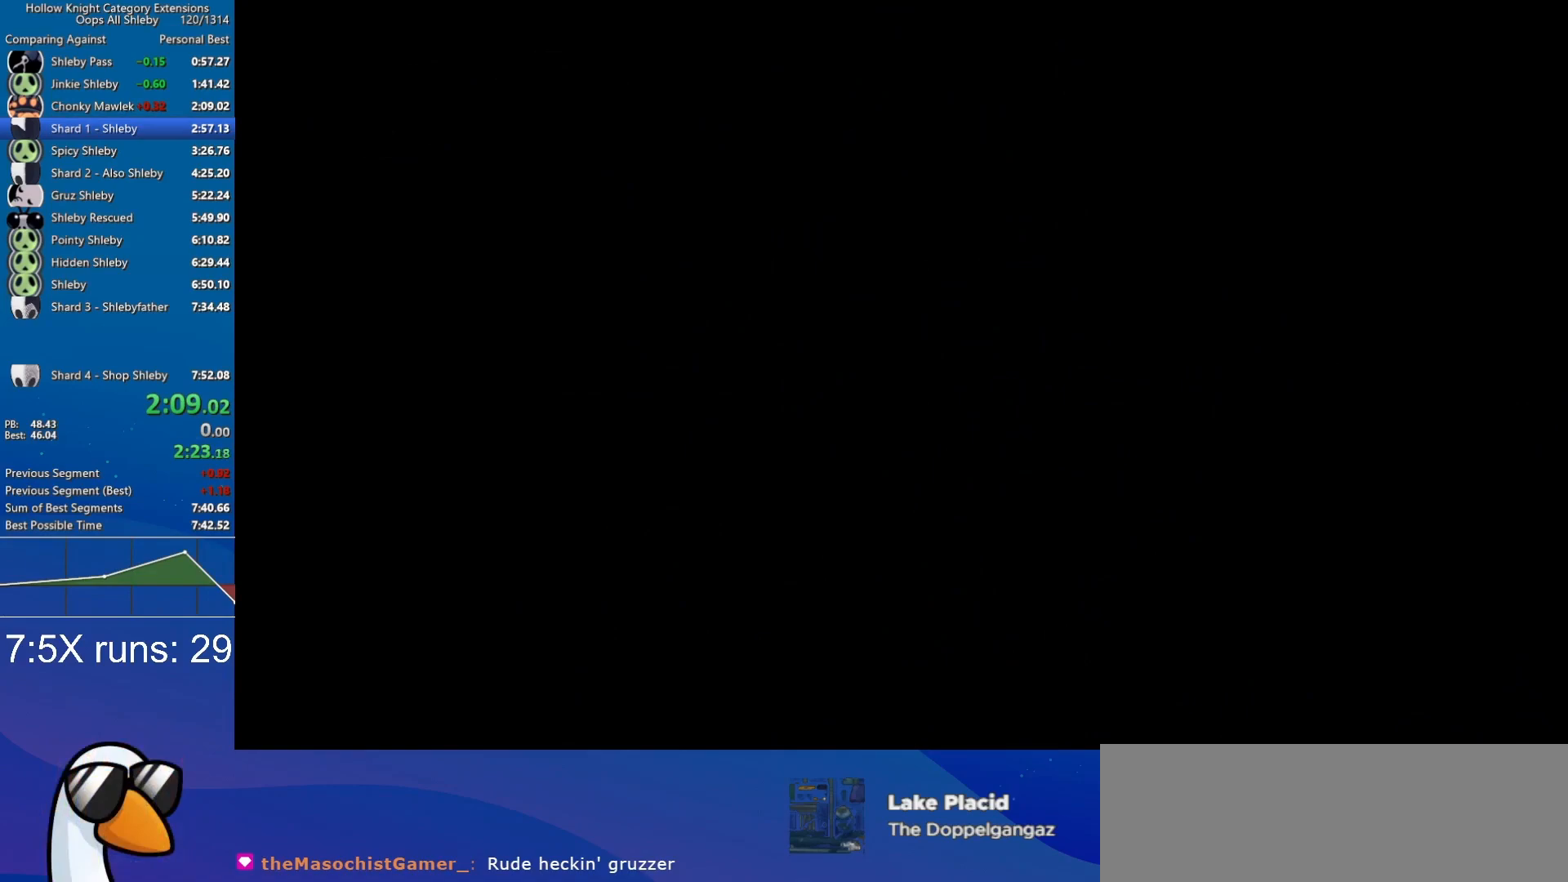
{"keys": ["d"], "events": []}
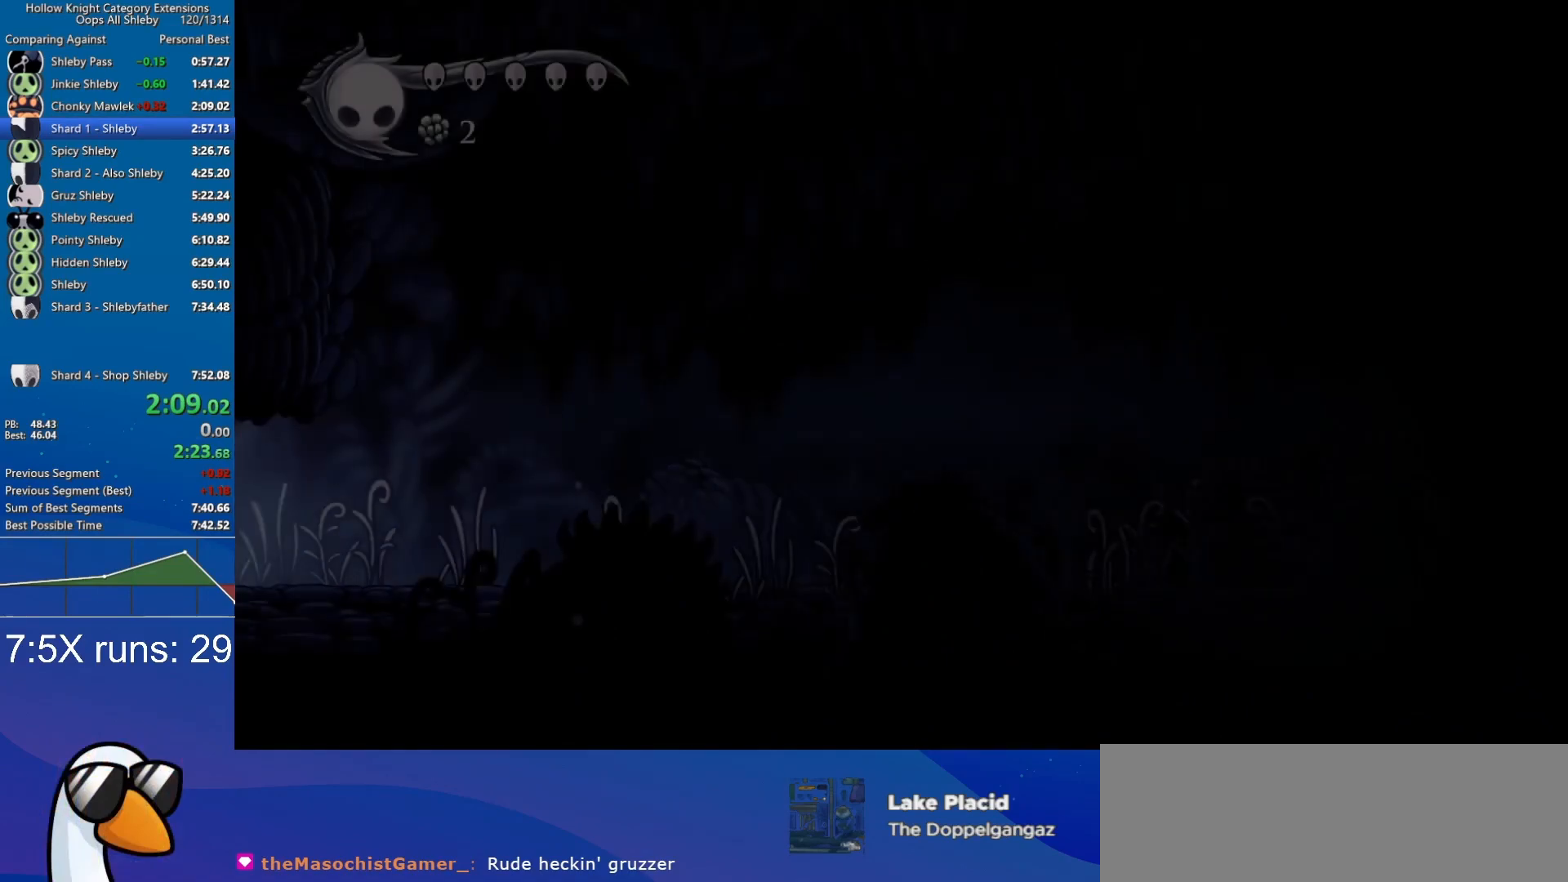
{"keys": ["d"], "events": []}
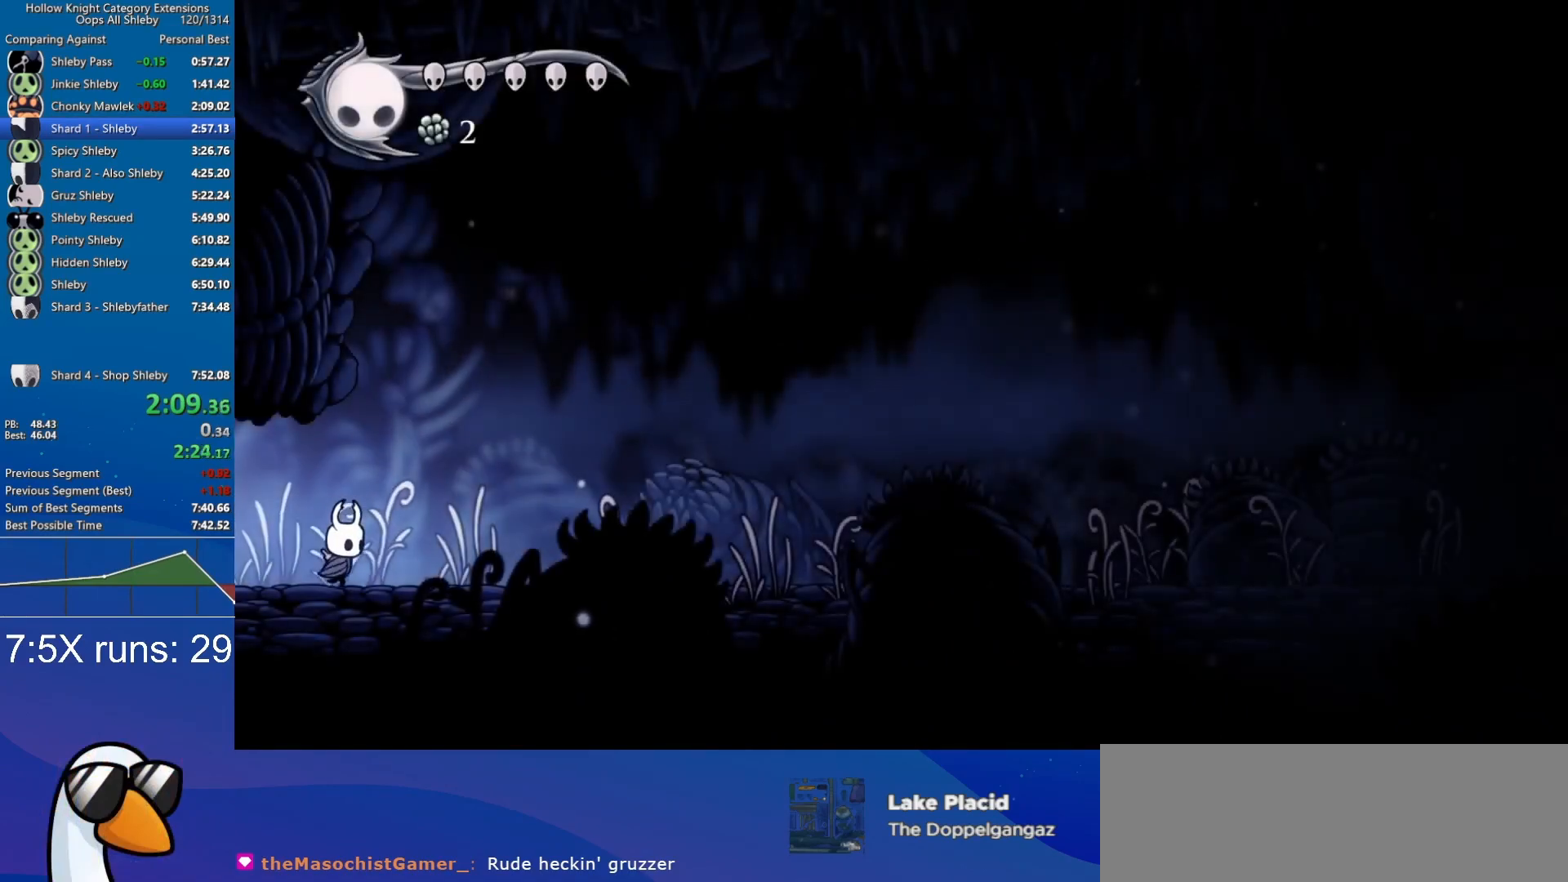
{"keys": ["d", "nail"], "events": [[133, "nail", "down"], [217, "nail", "up"], [450, "nail", "down"]]}
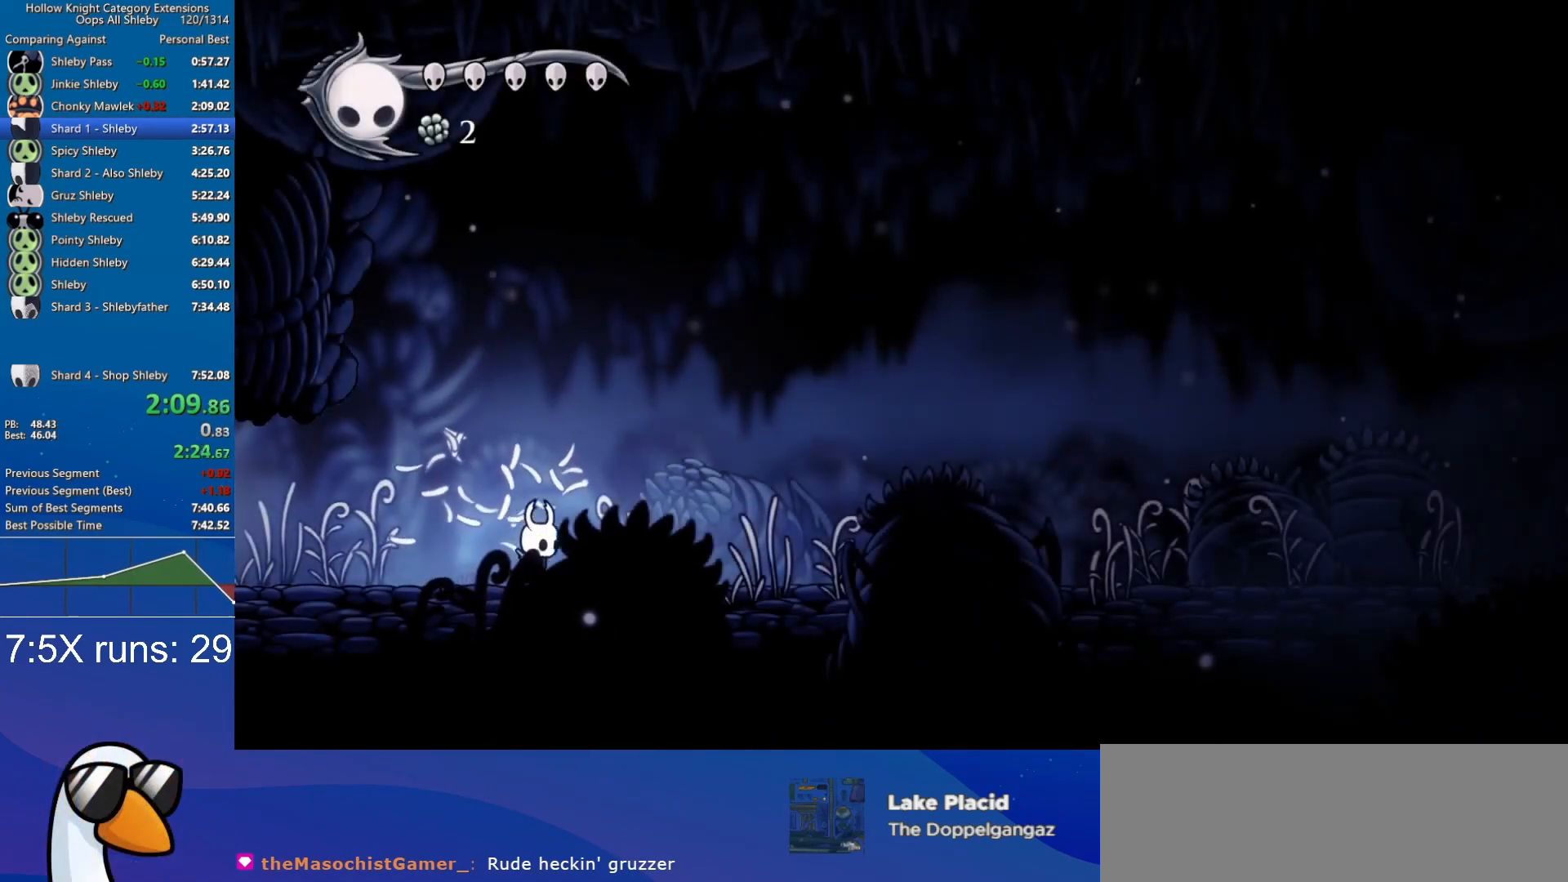
{"keys": ["d"], "events": [[50, "nail", "up"], [333, "nail", "down"], [467, "nail", "up"]]}
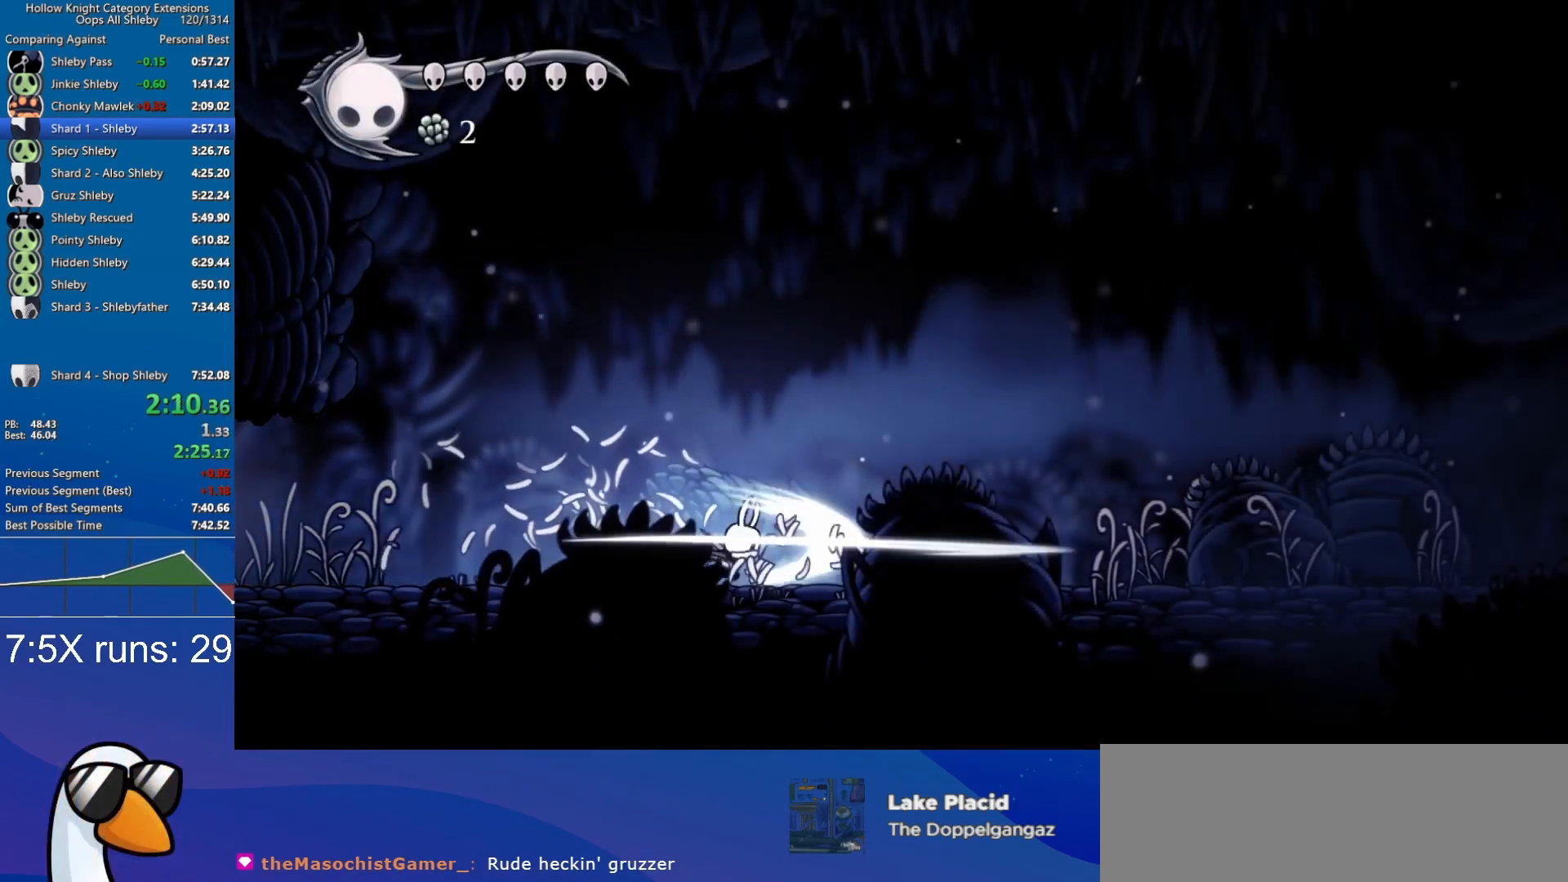
{"keys": ["d"], "events": [[350, "nail", "down"], [450, "nail", "up"]]}
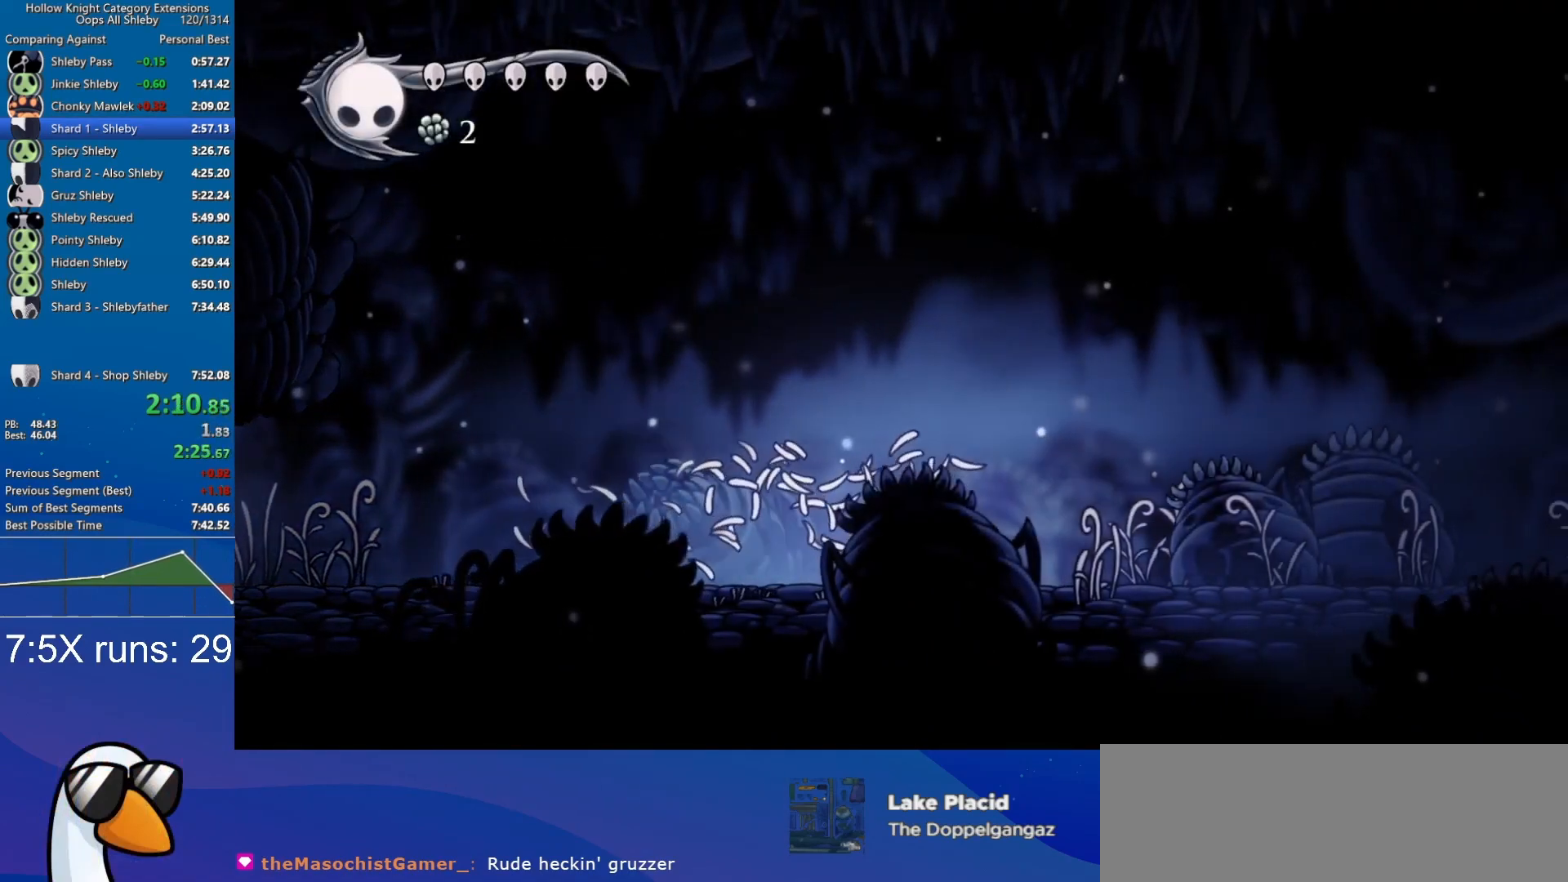
{"keys": ["d"], "events": [[267, "nail", "down"], [417, "nail", "up"]]}
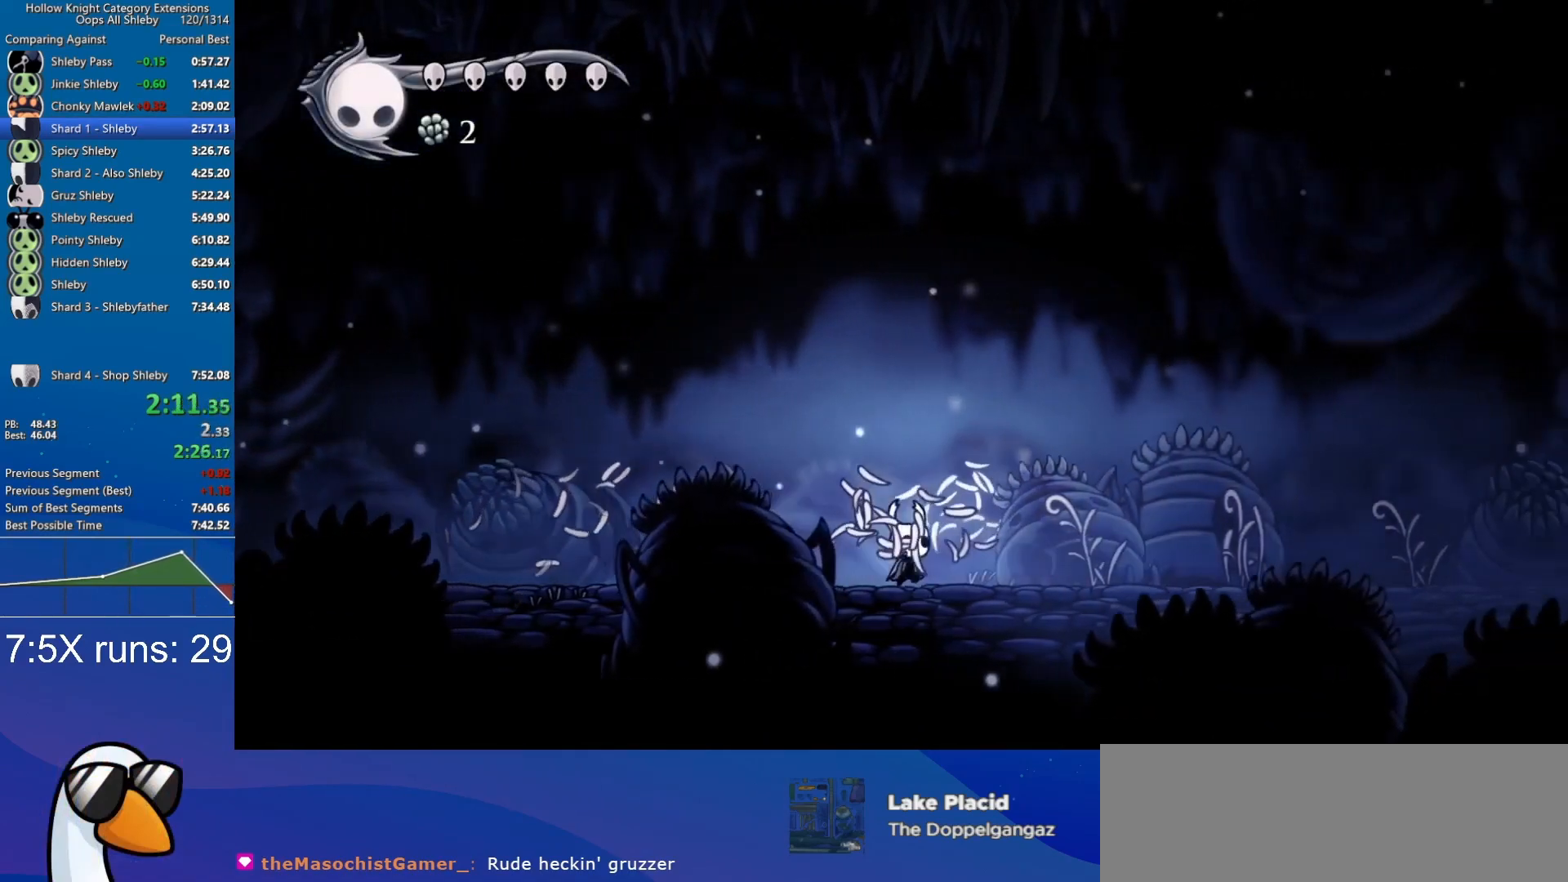
{"keys": ["d"], "events": [[200, "nail", "down"], [333, "nail", "up"]]}
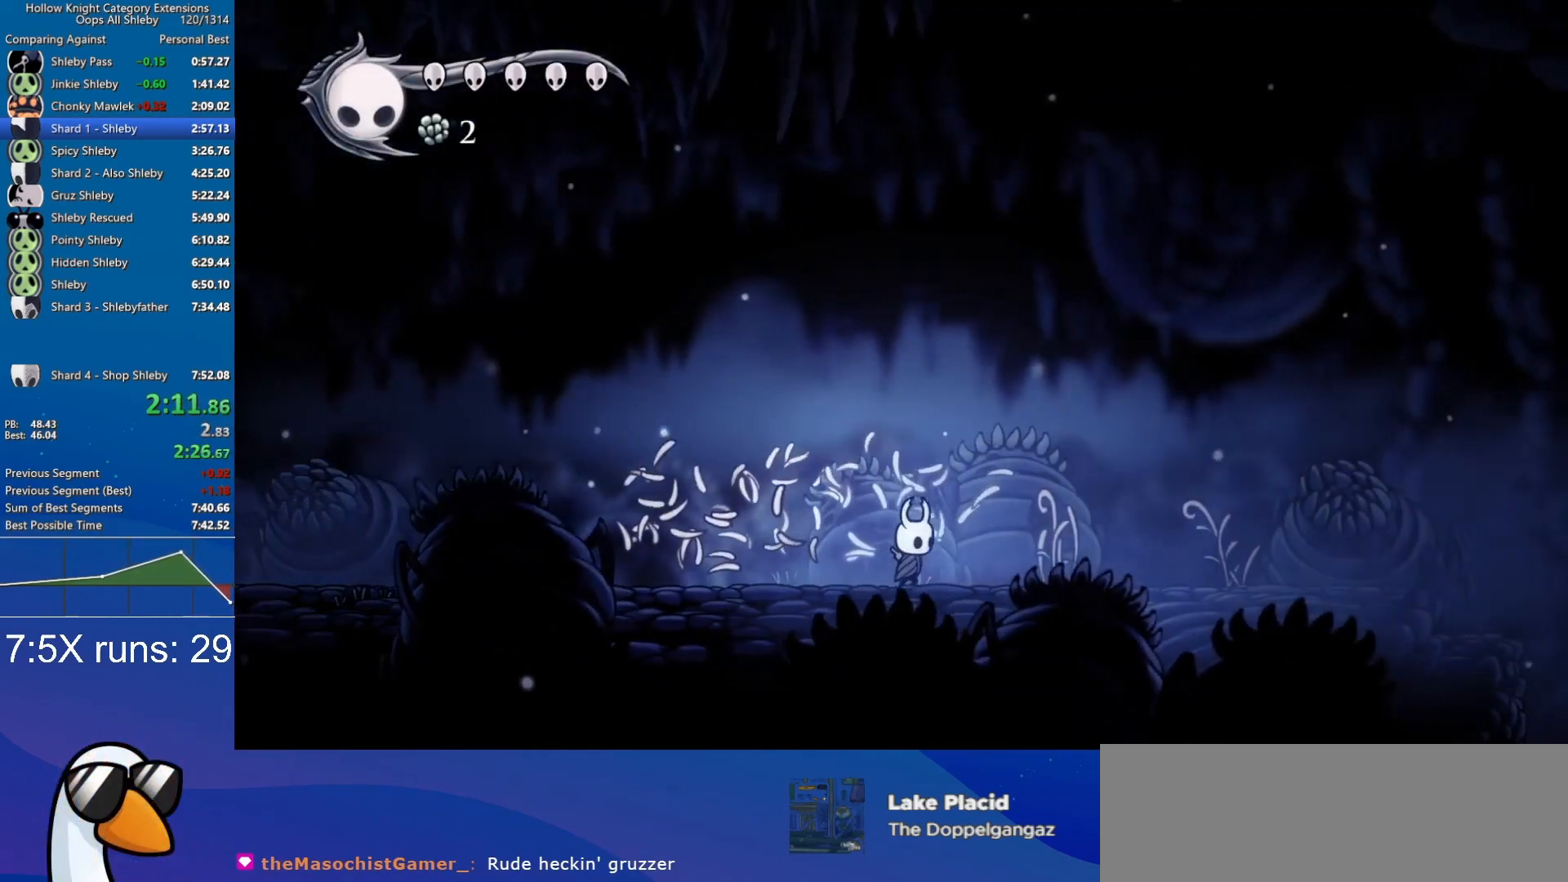
{"keys": ["d"], "events": [[117, "nail", "down"], [200, "nail", "up"]]}